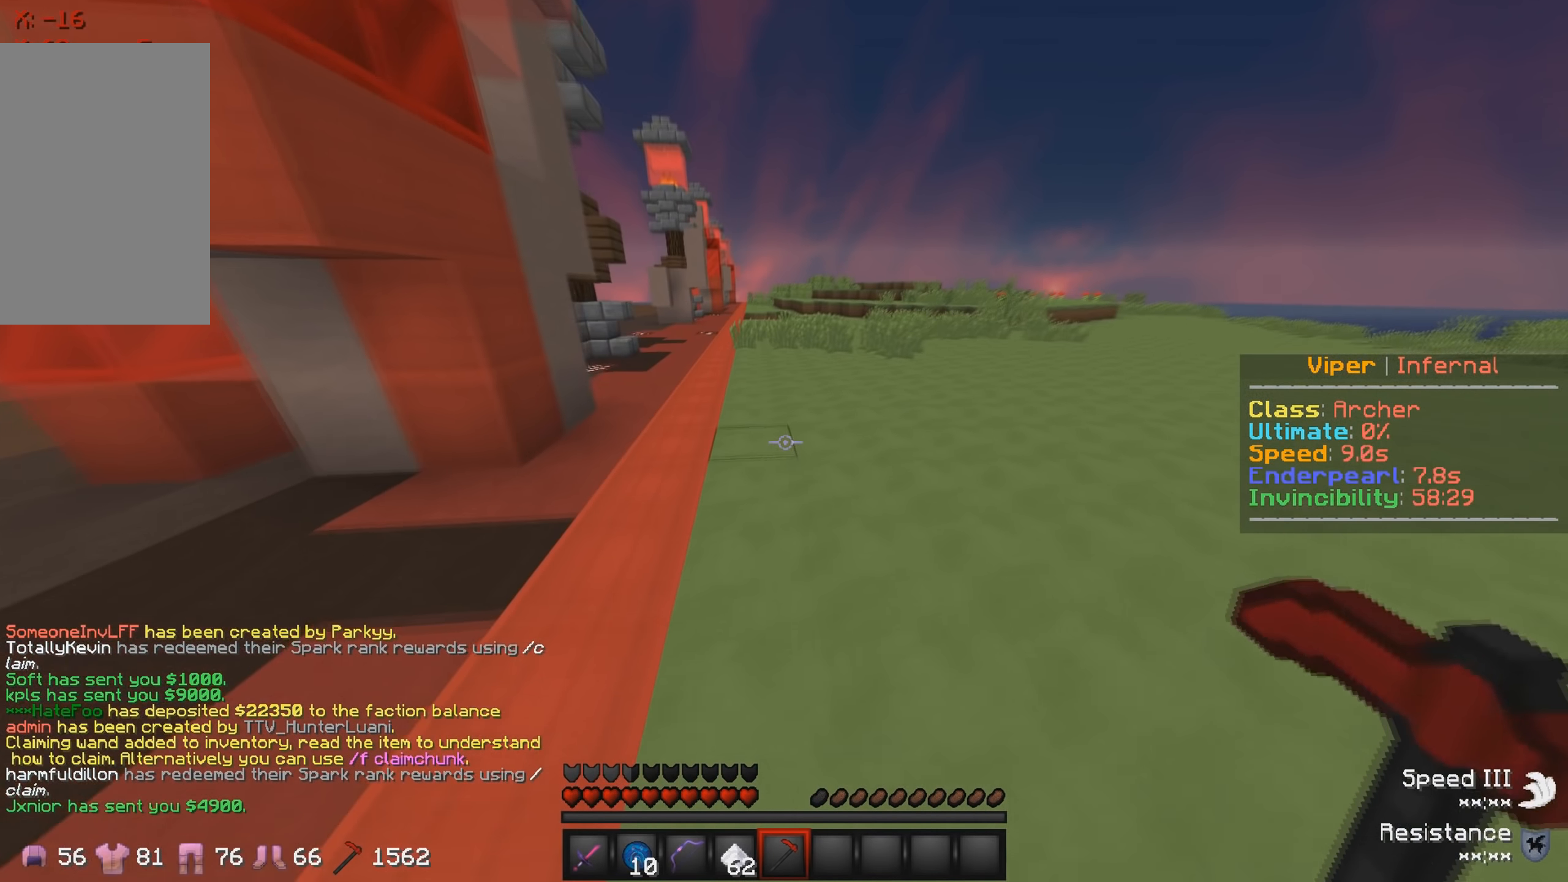
Gameplay with keyboard; each line is a JSON object with the keys held at the frame after it. "events" lists presses ("down") and releases ("up") of "a", "d", "s" and "w" between this image and that frame as [ms after this image, input, new state], when the widget could be followed in between. No other keys are recorded. Mouse input is not recorded.
{"keys": [], "events": [[267, "w", "up"]]}
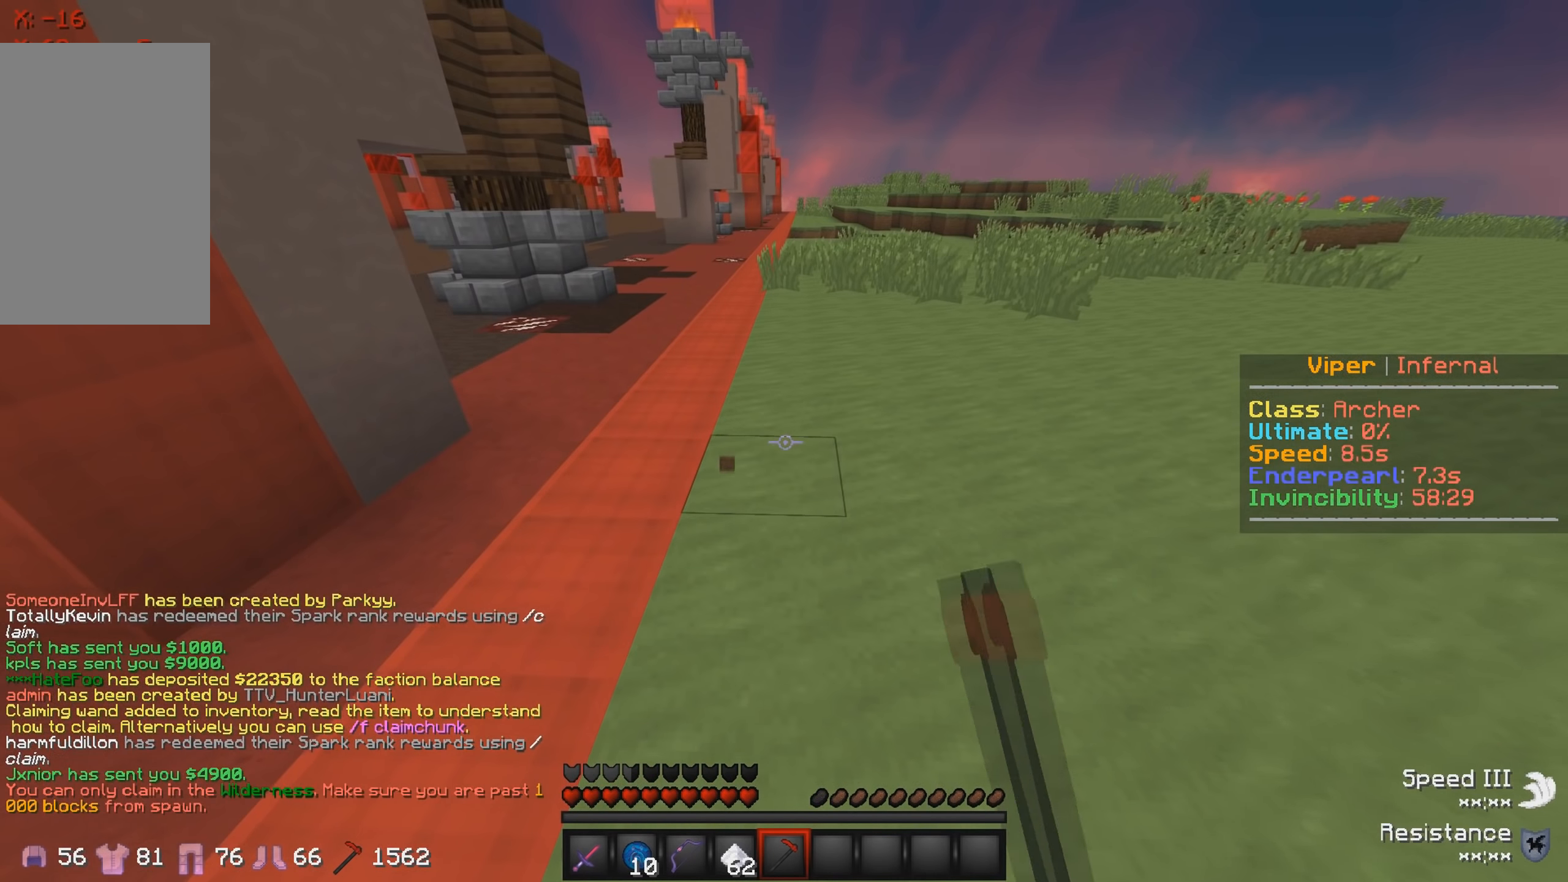
{"keys": ["d"], "events": [[484, "d", "down"]]}
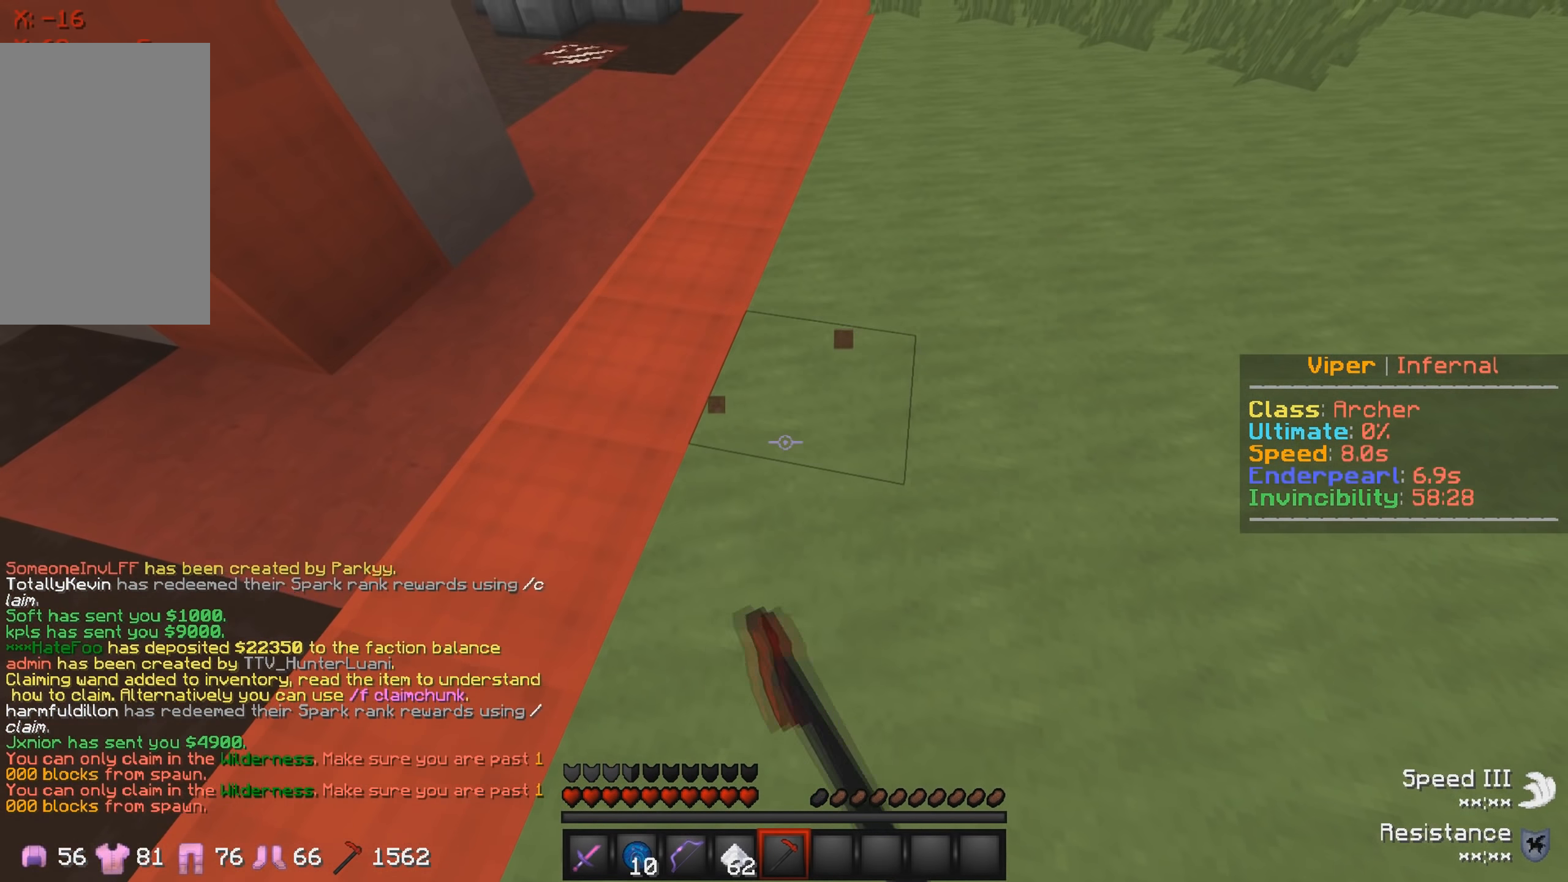
{"keys": ["d"], "events": [[200, "d", "up"], [450, "d", "down"]]}
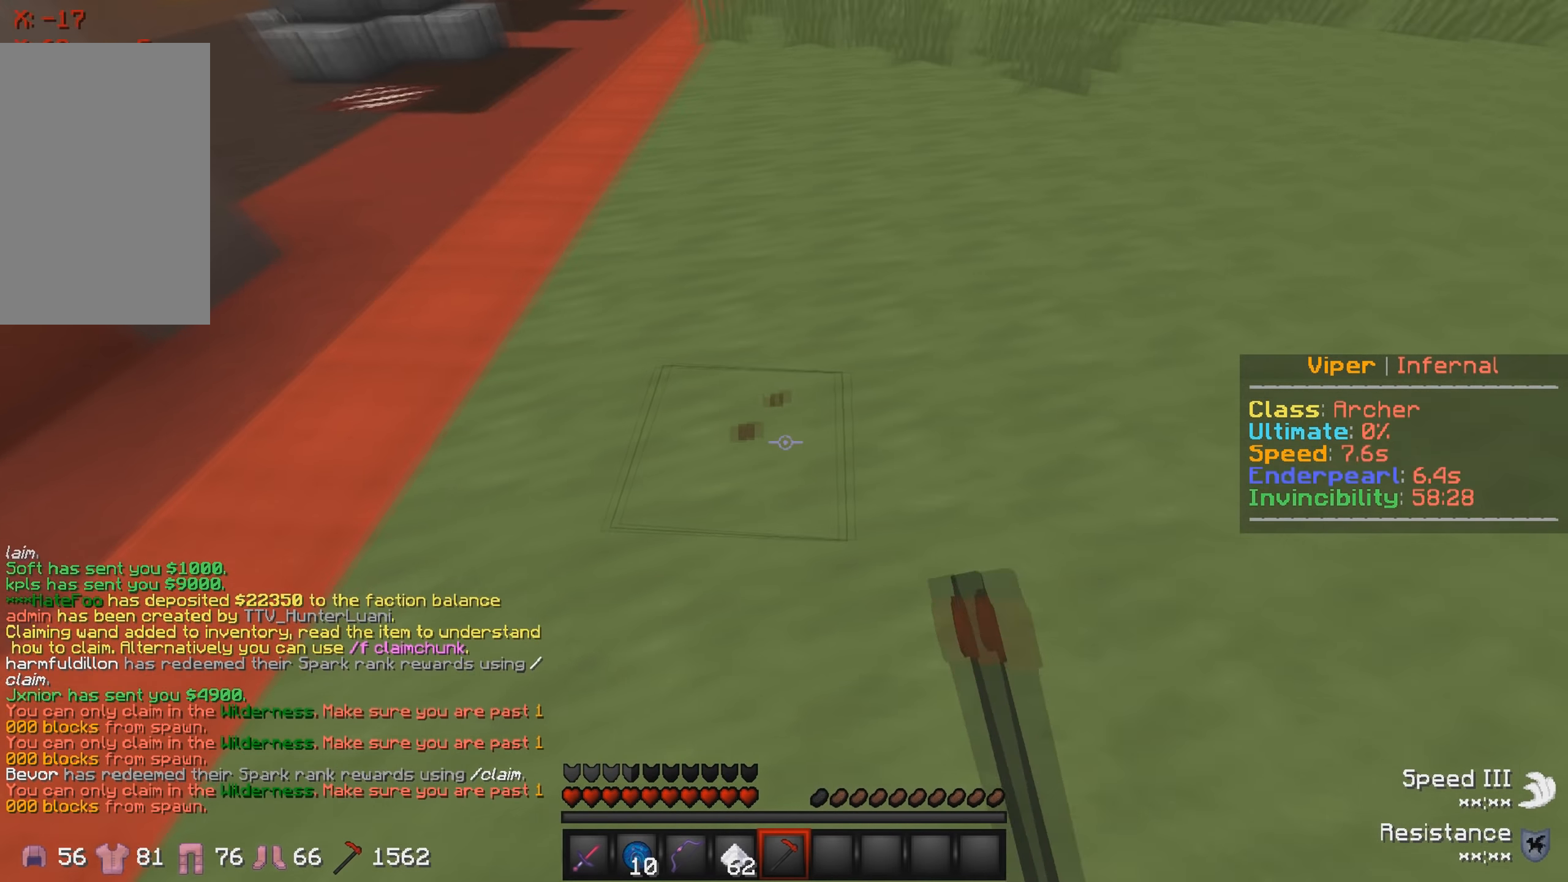
{"keys": ["d"], "events": [[150, "d", "up"], [416, "d", "down"]]}
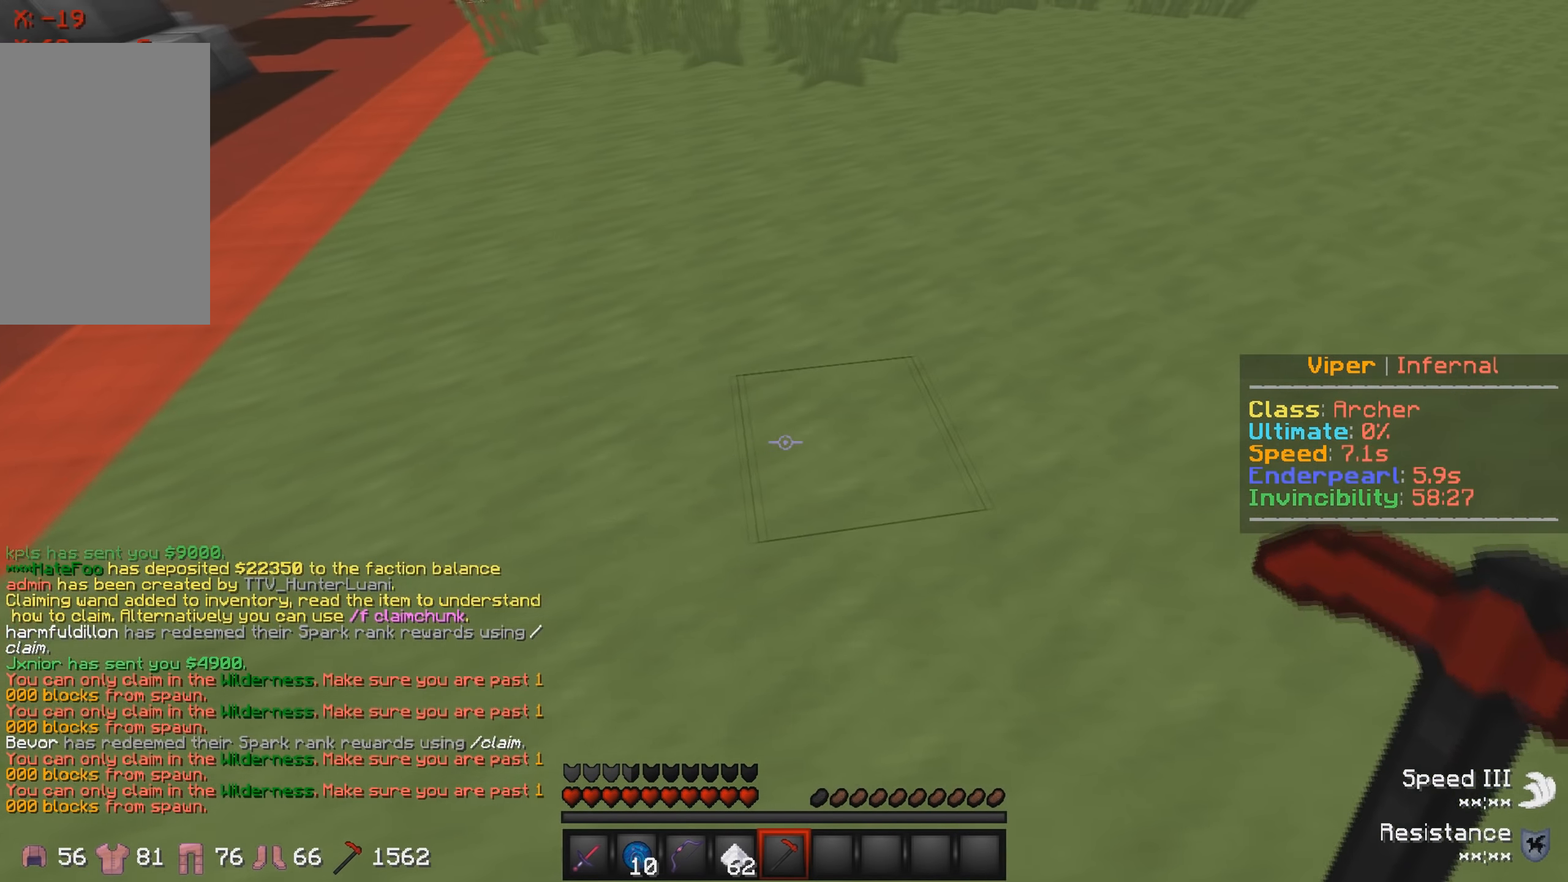
{"keys": [], "events": [[83, "d", "up"], [283, "d", "down"], [450, "d", "up"]]}
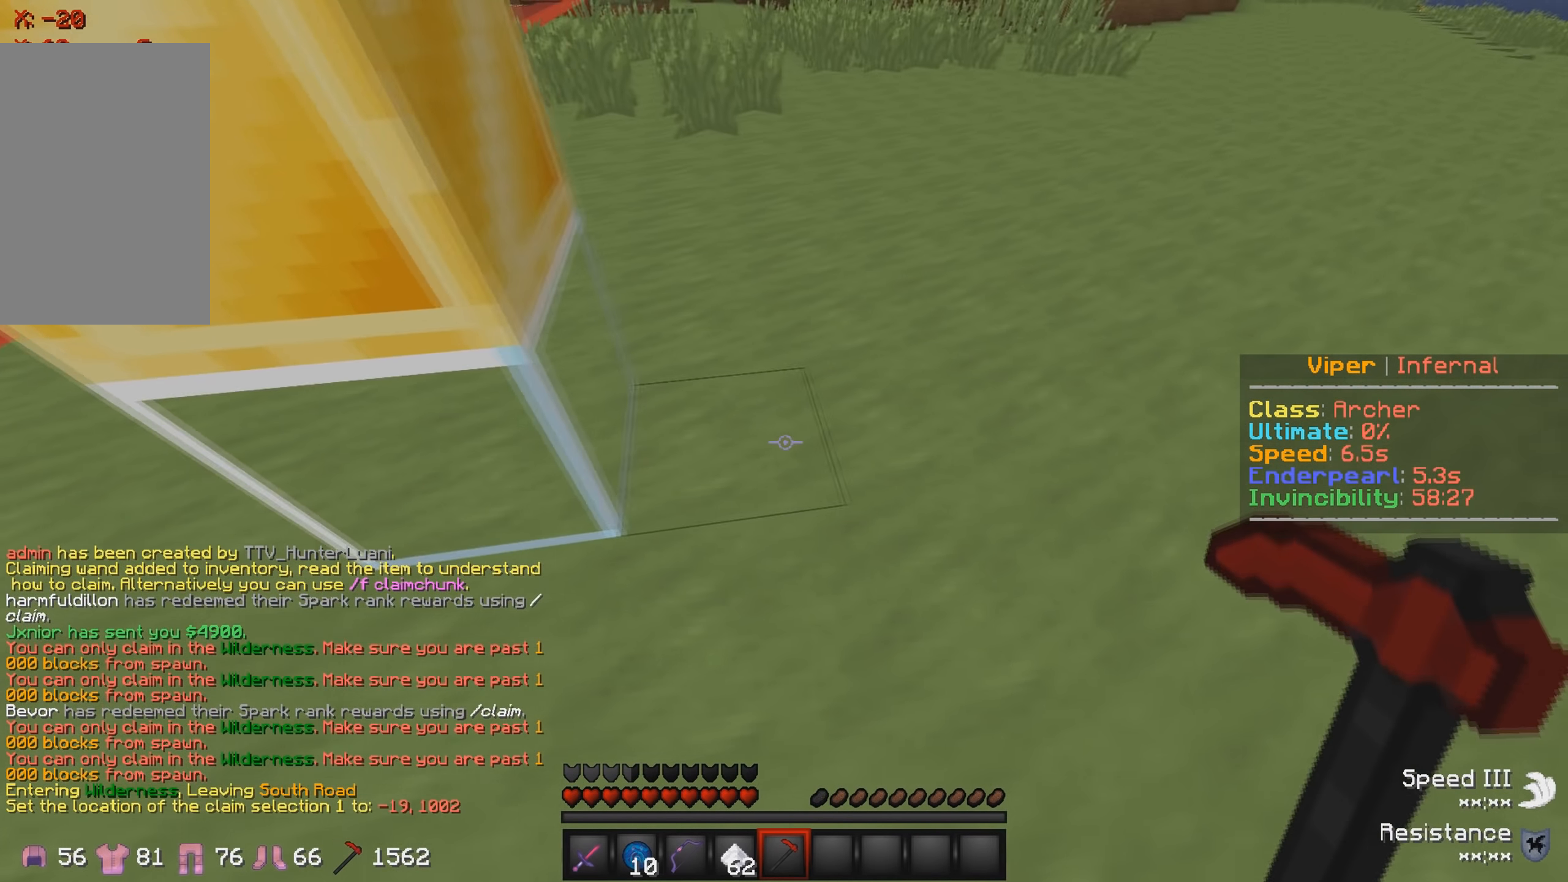
{"keys": ["w"], "events": [[100, "d", "down"], [116, "w", "down"], [300, "d", "up"]]}
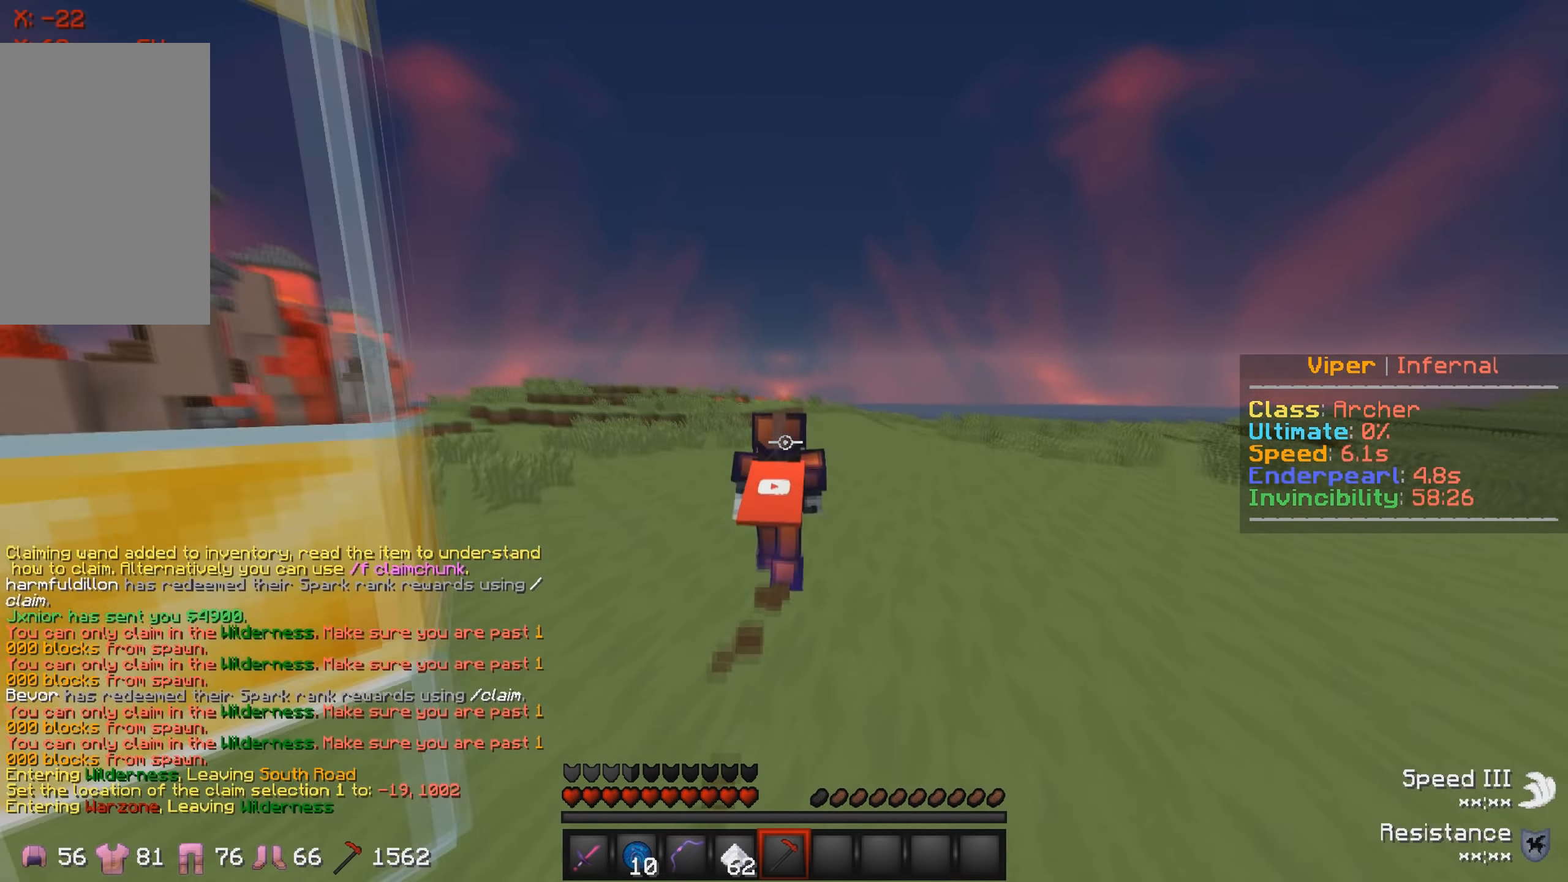
{"keys": ["w"], "events": []}
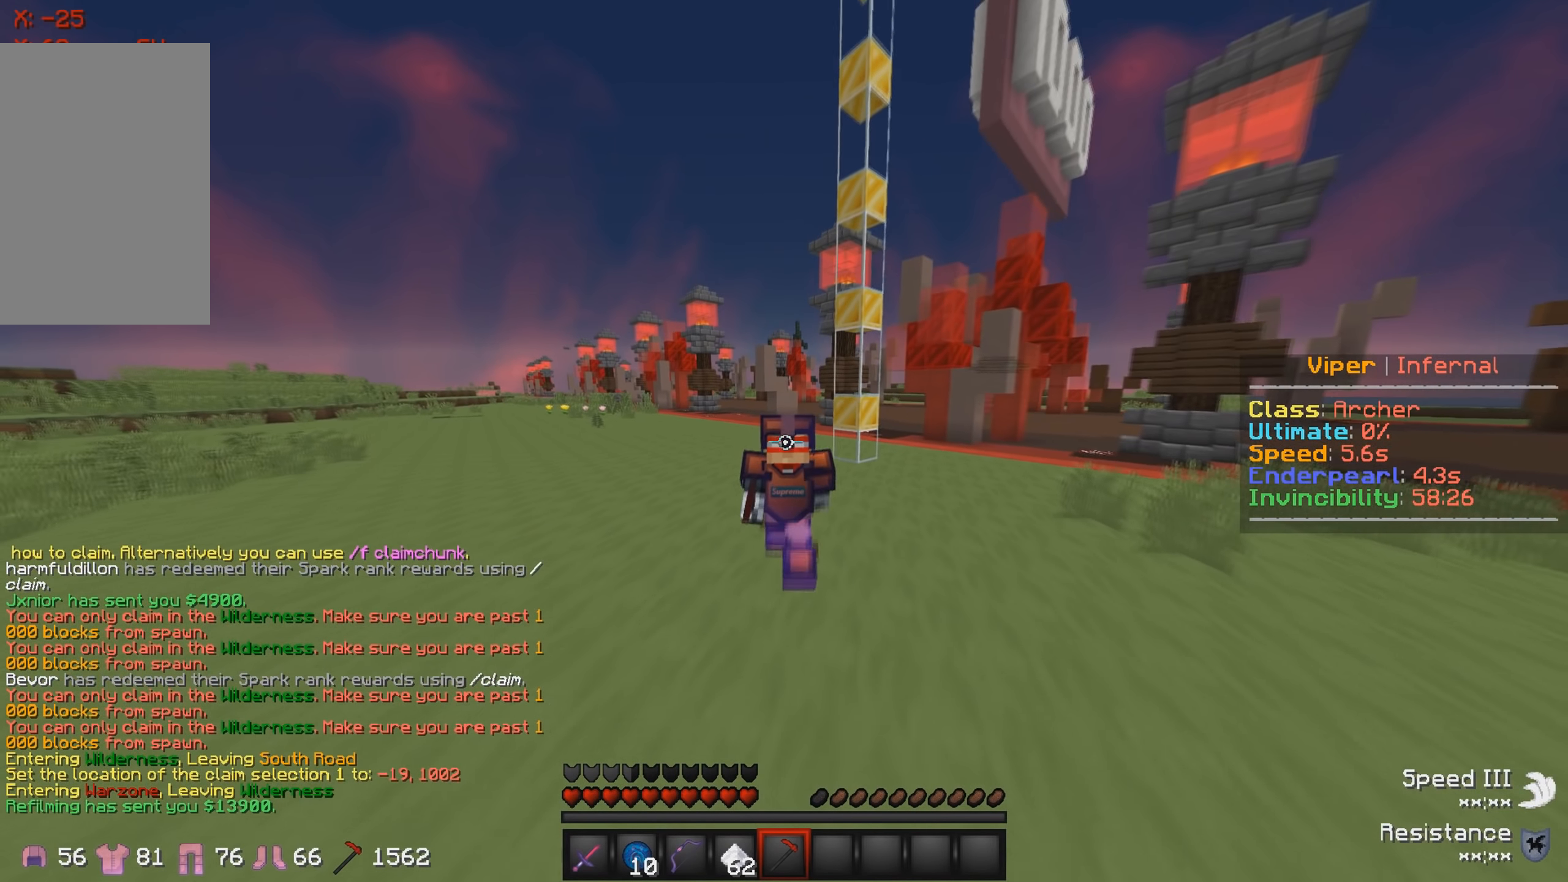
{"keys": ["w"], "events": []}
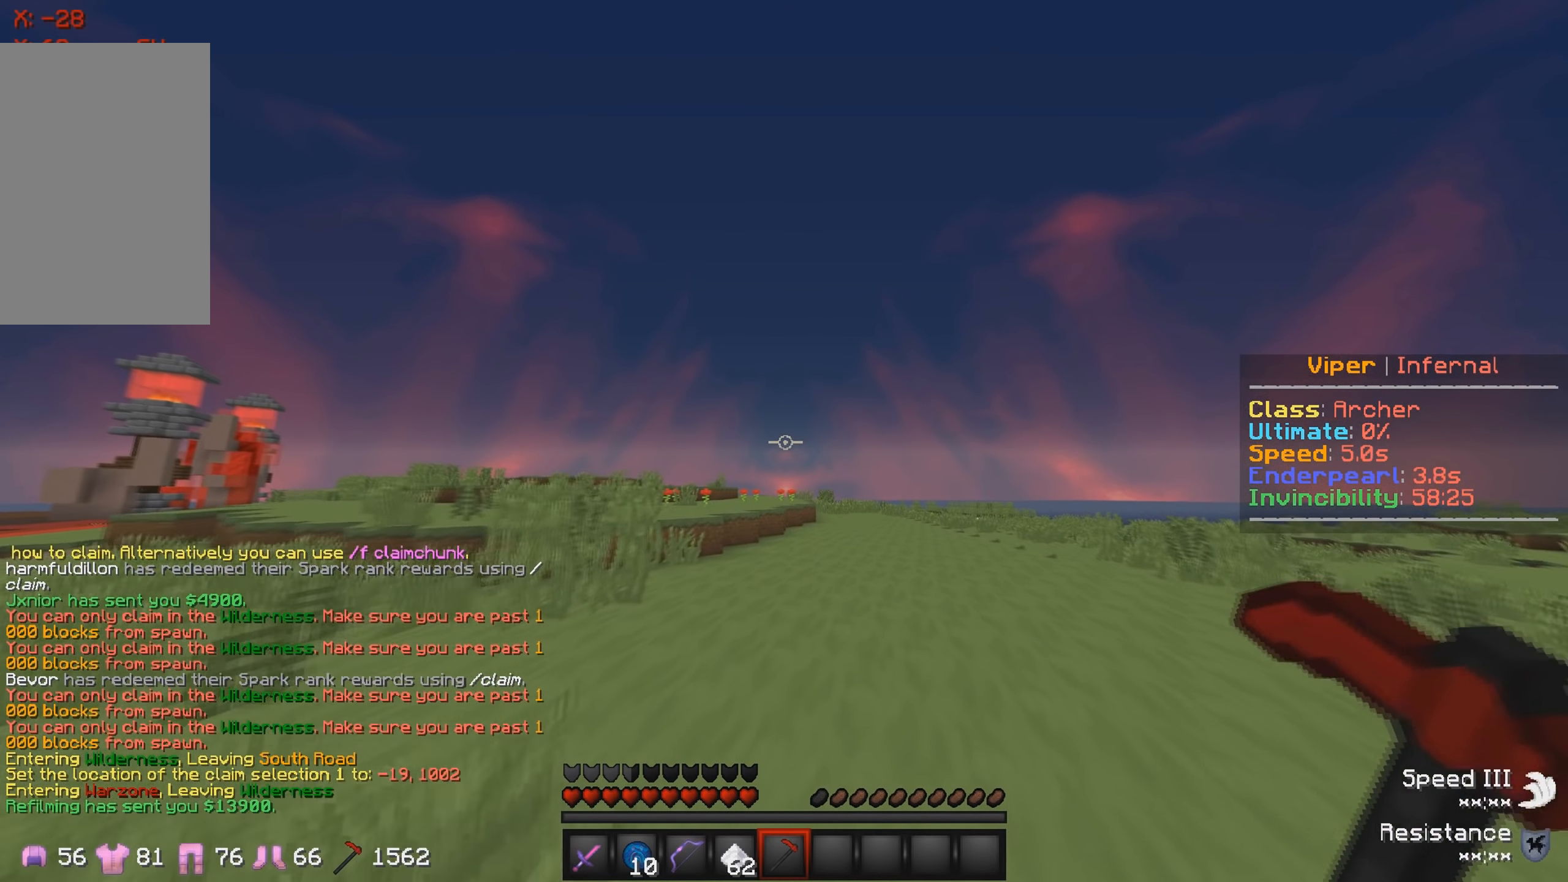
{"keys": ["w"], "events": []}
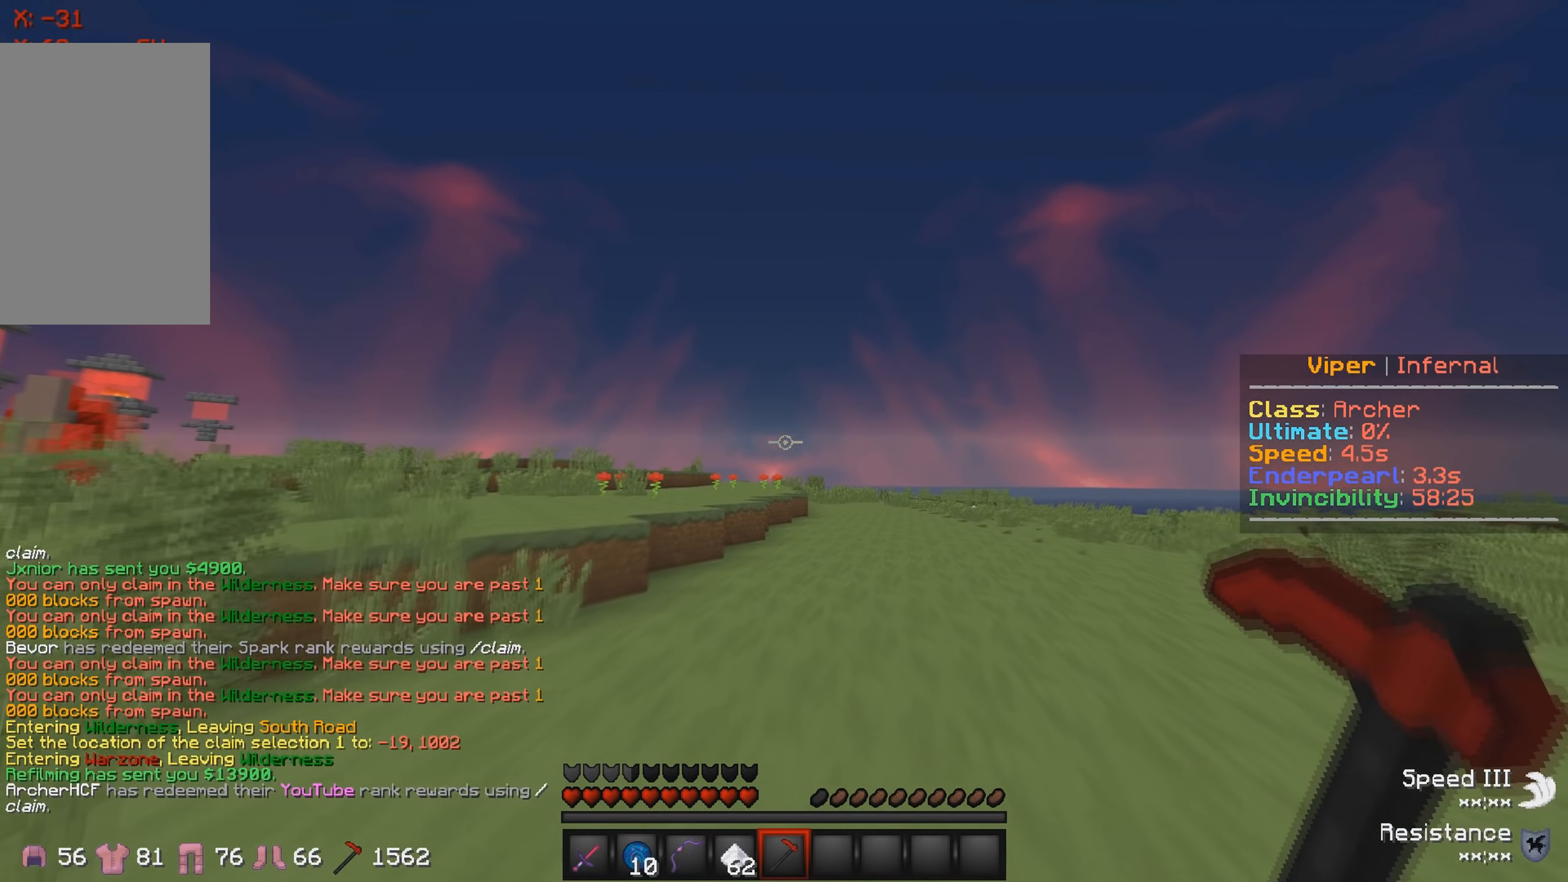
{"keys": ["w"], "events": []}
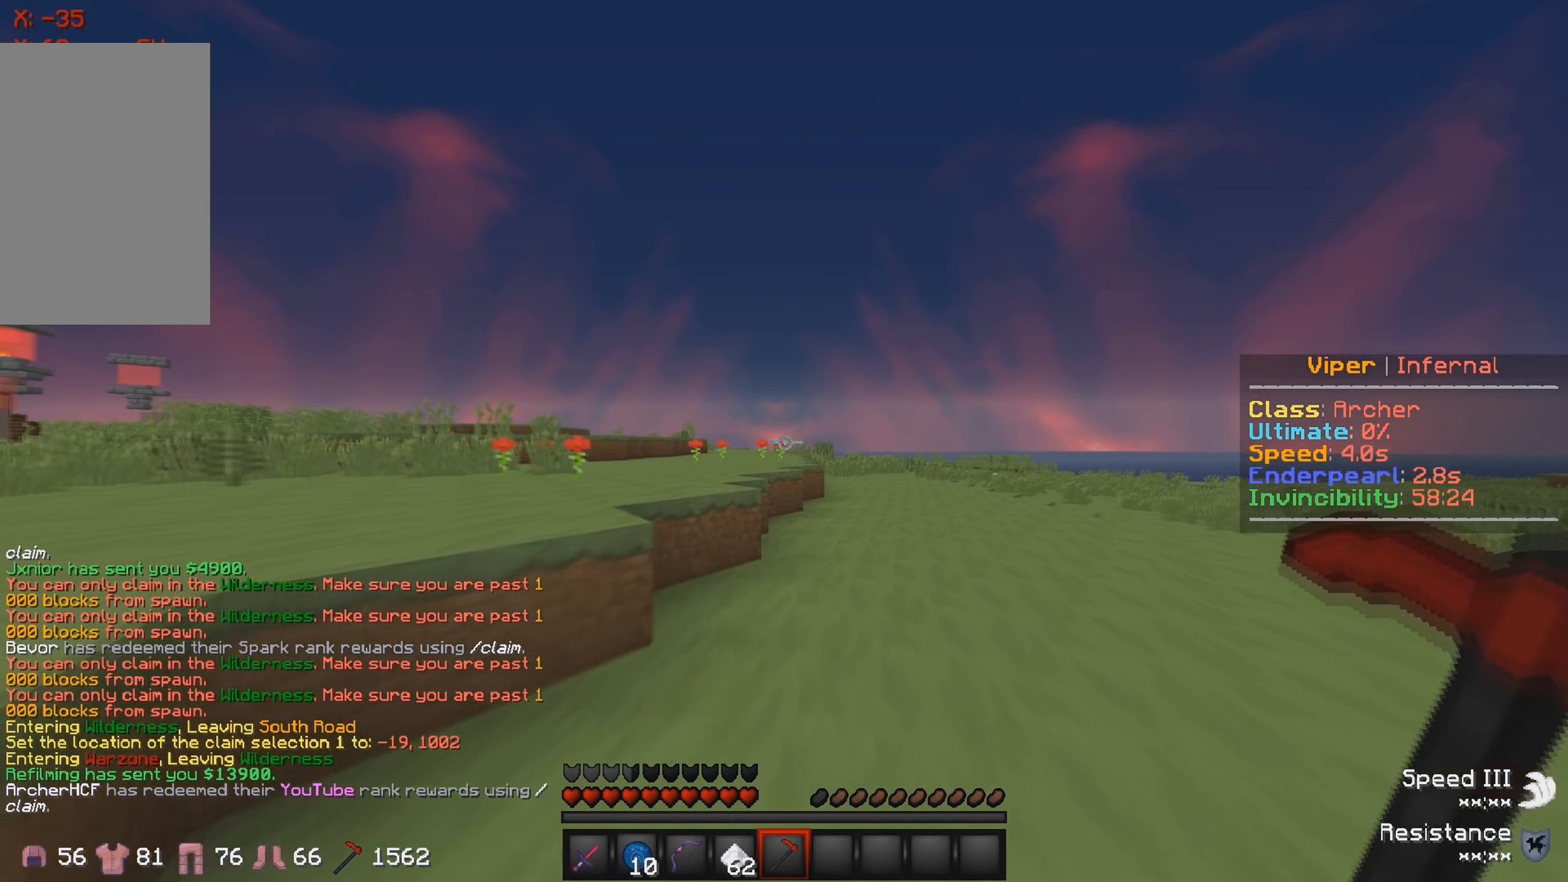
{"keys": ["w"], "events": []}
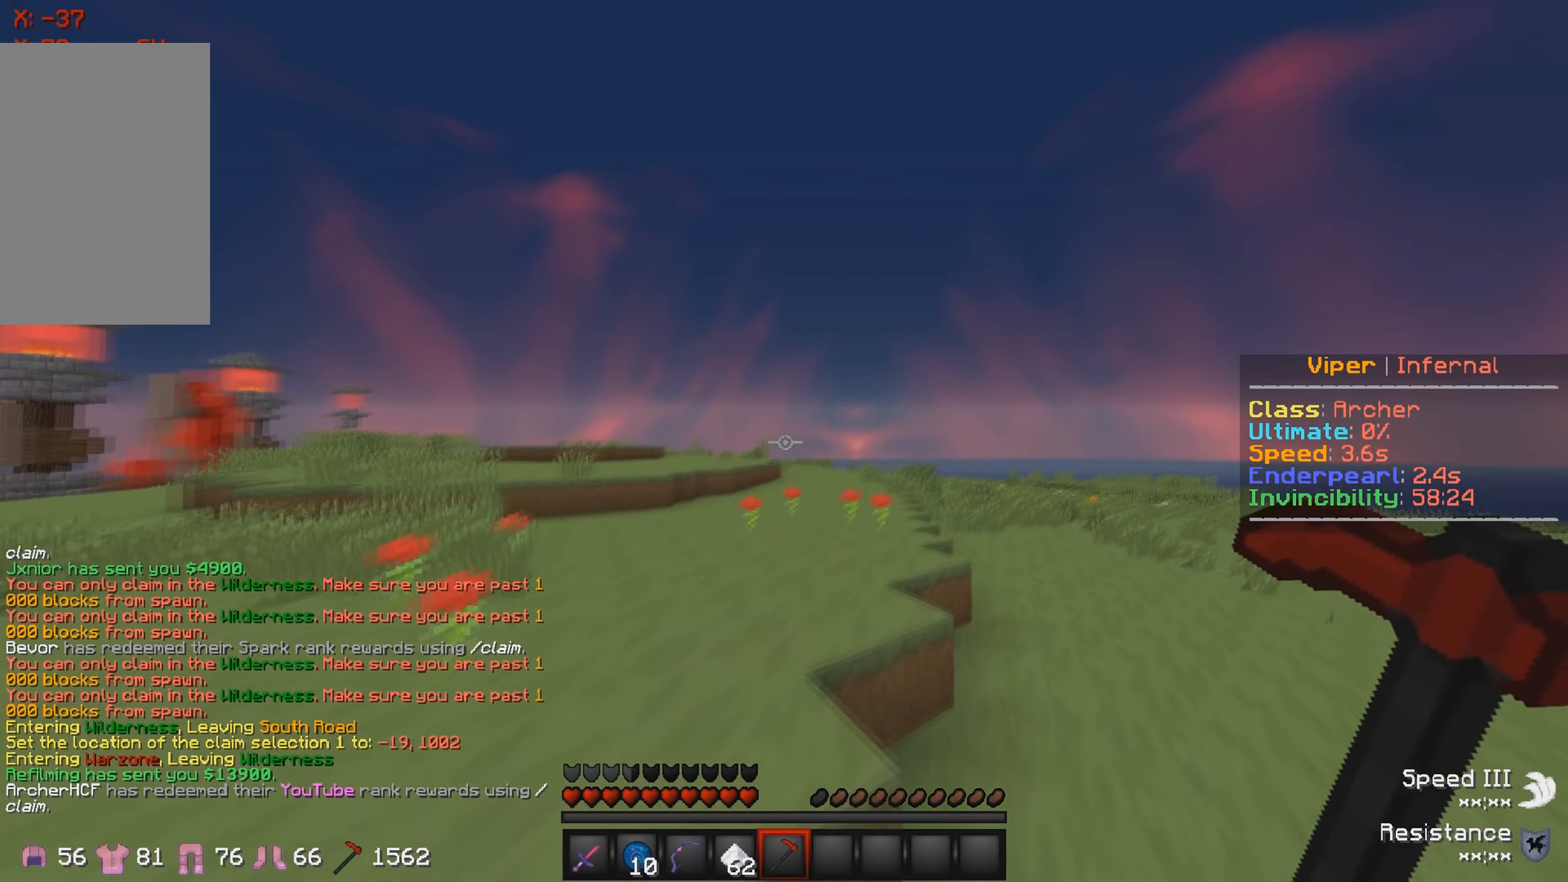
{"keys": ["w"], "events": []}
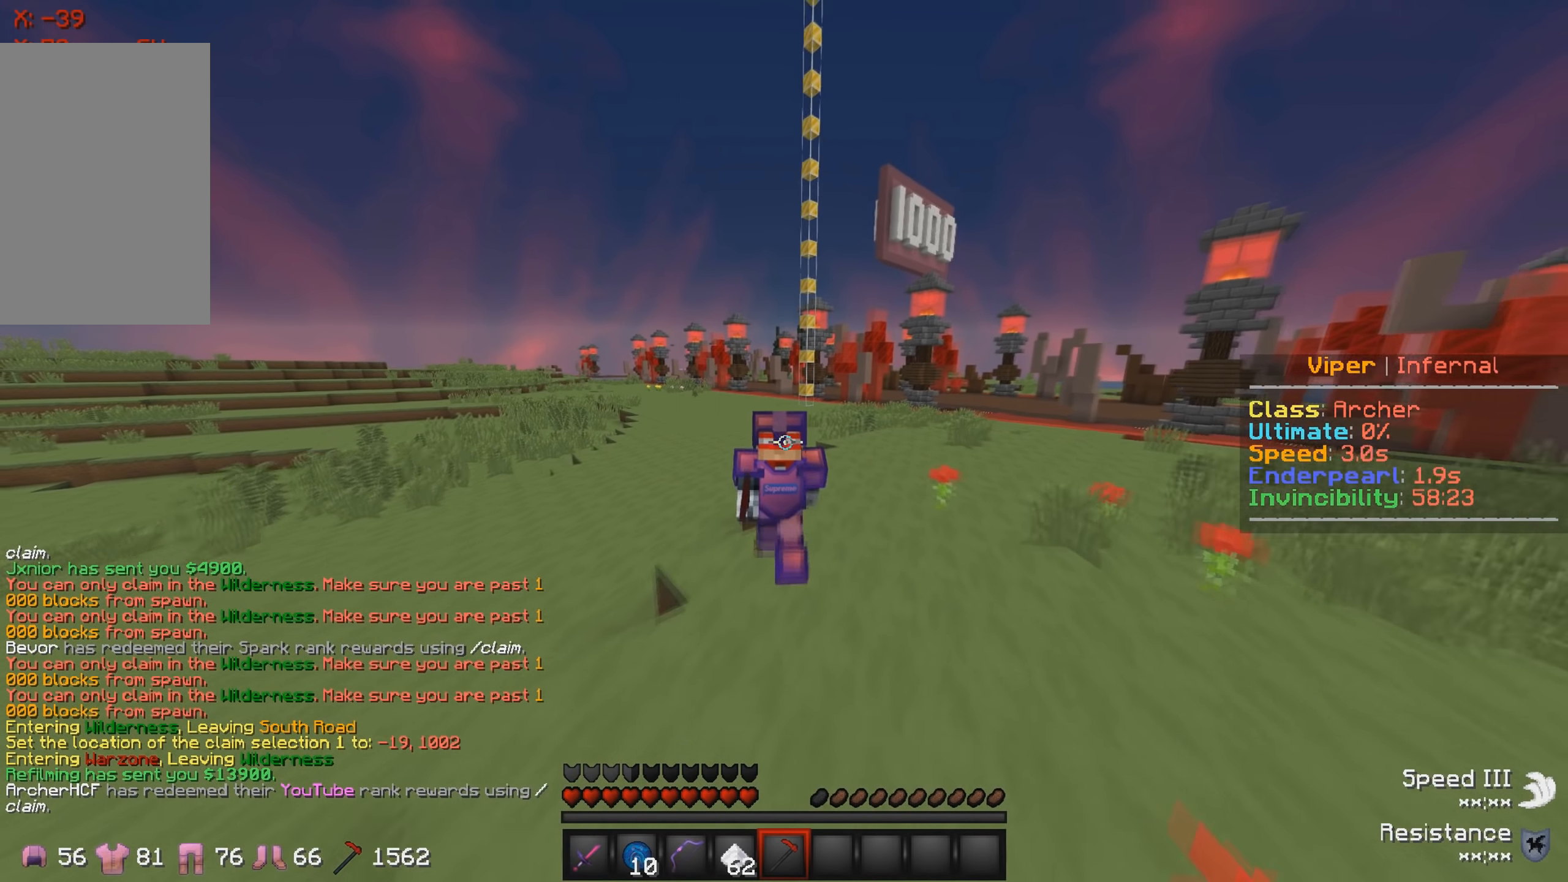
{"keys": ["w"], "events": []}
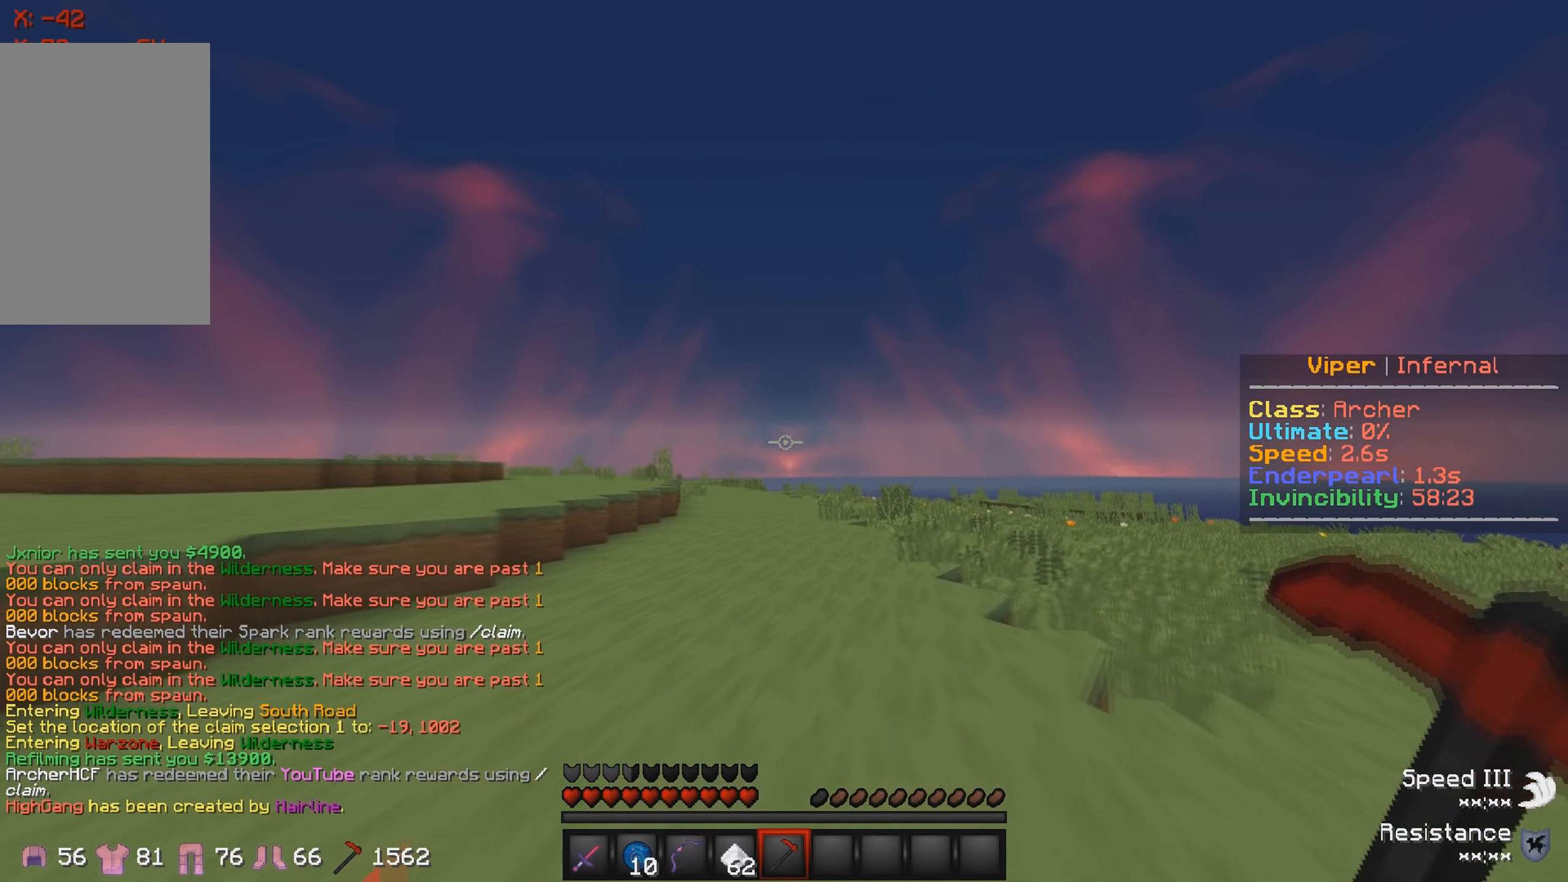
{"keys": ["w"], "events": []}
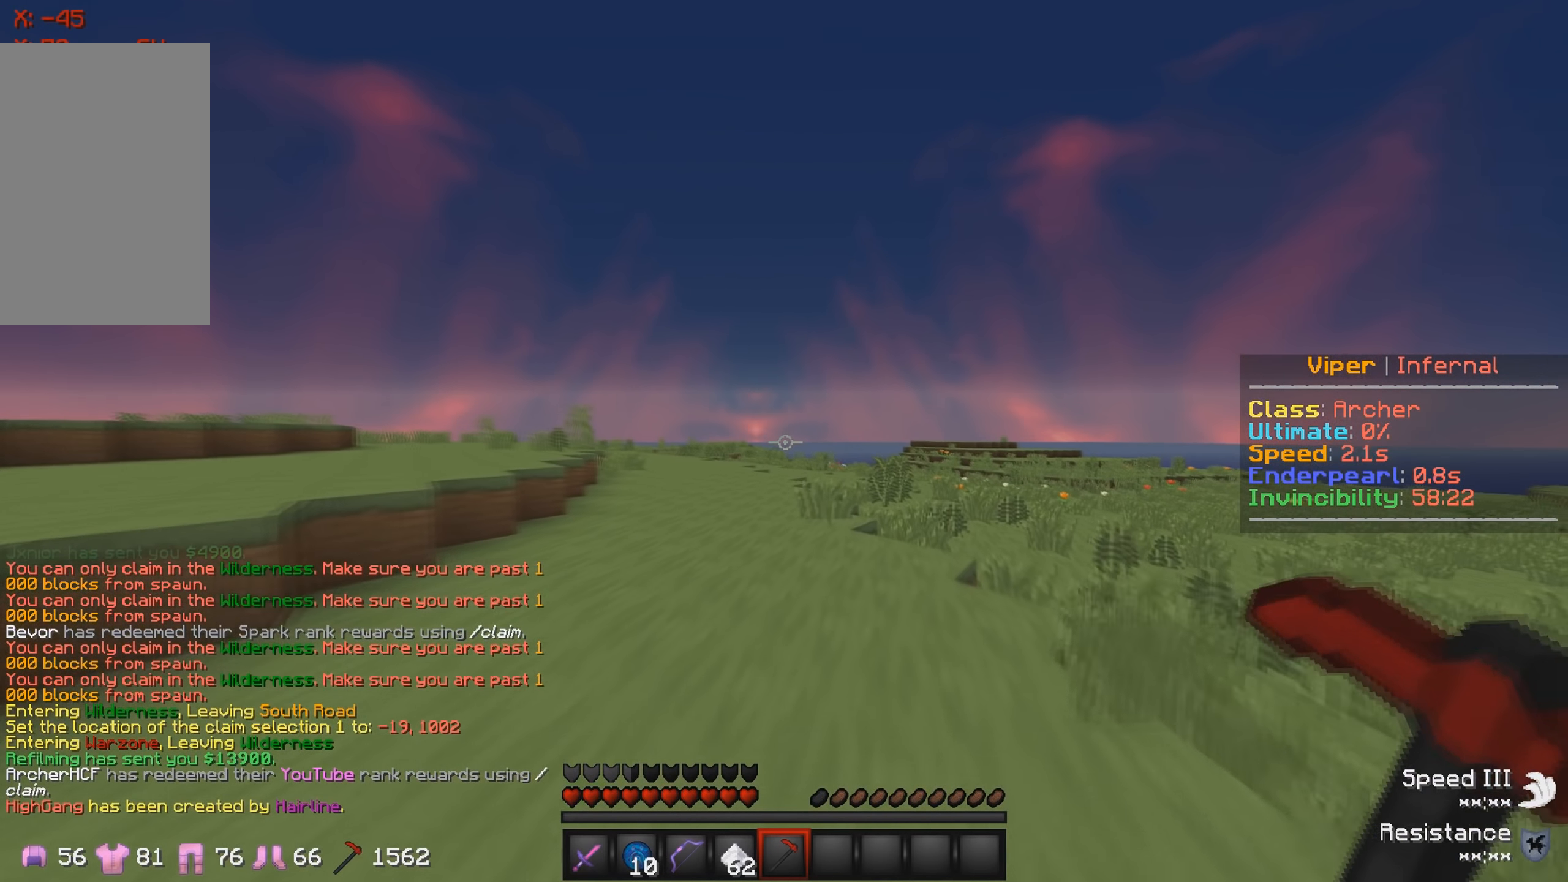
{"keys": ["w"], "events": []}
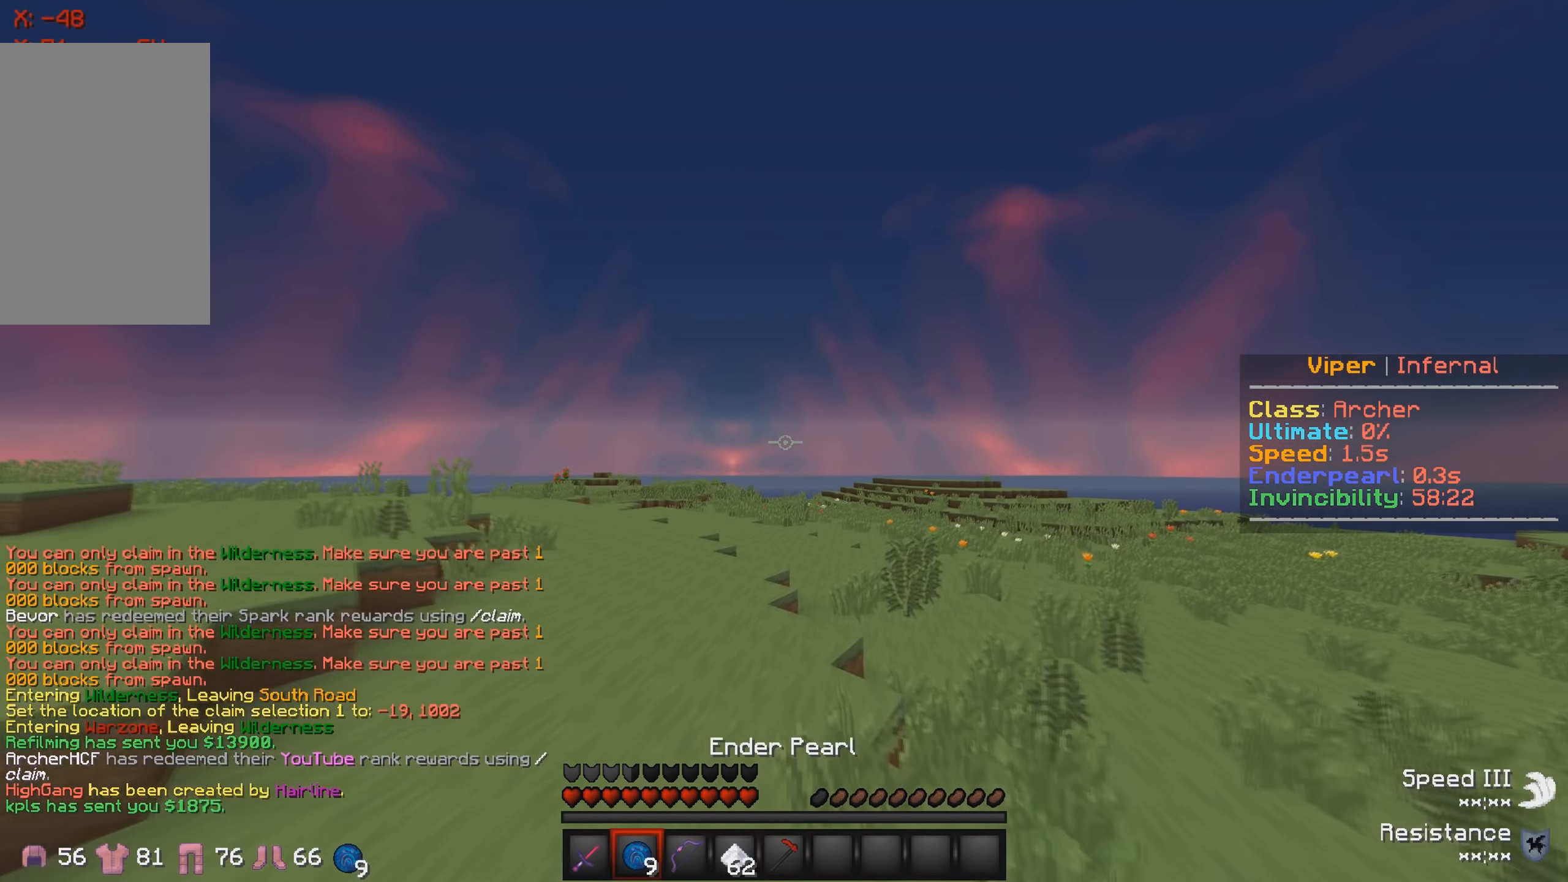
{"keys": ["w"], "events": []}
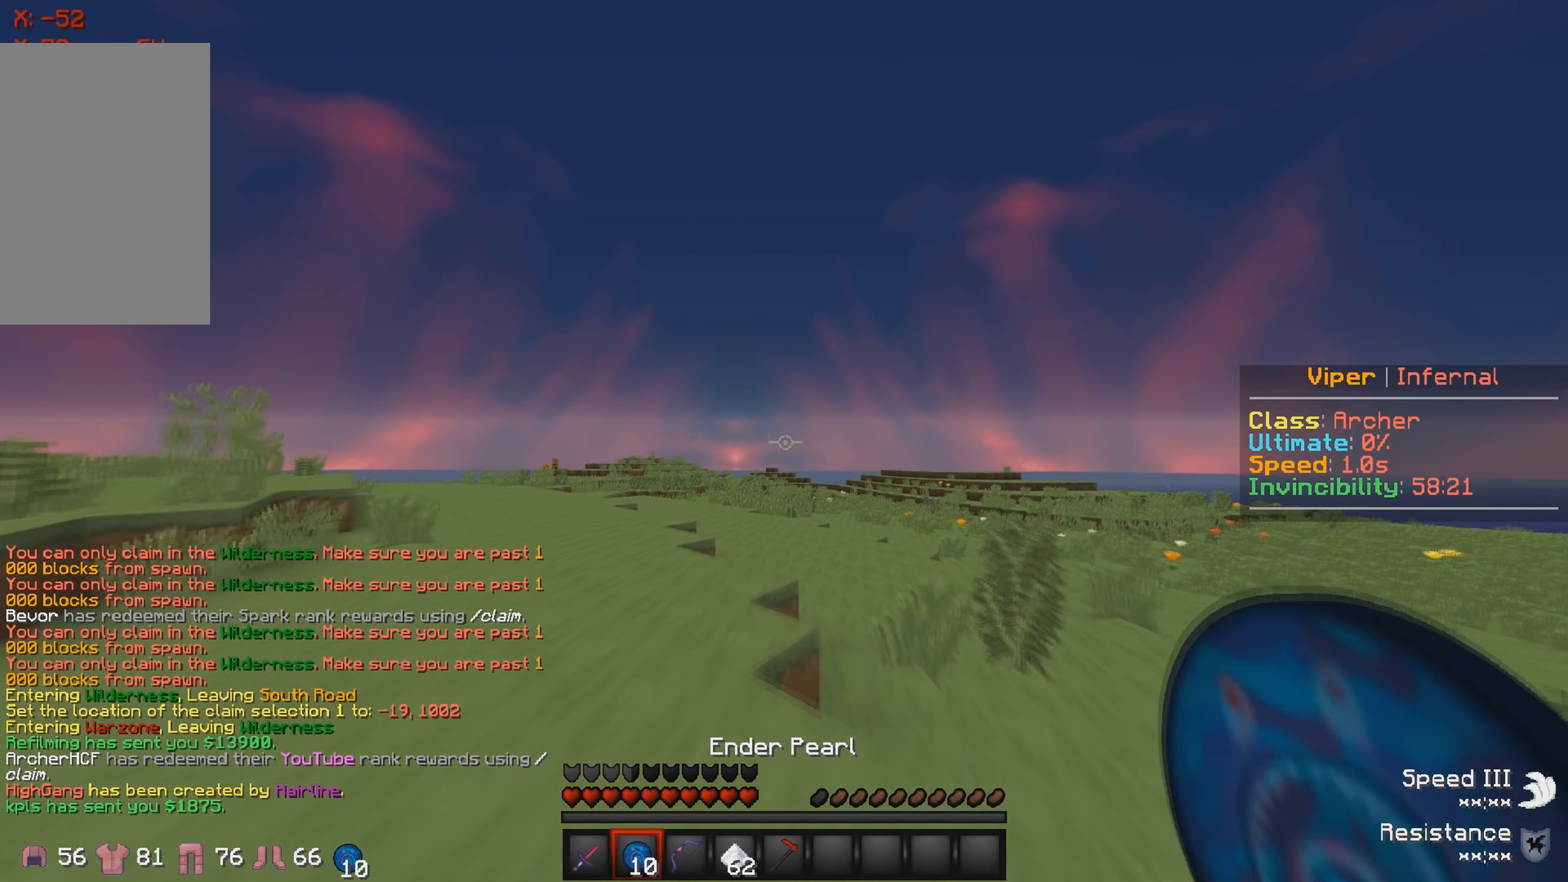
{"keys": ["w"], "events": []}
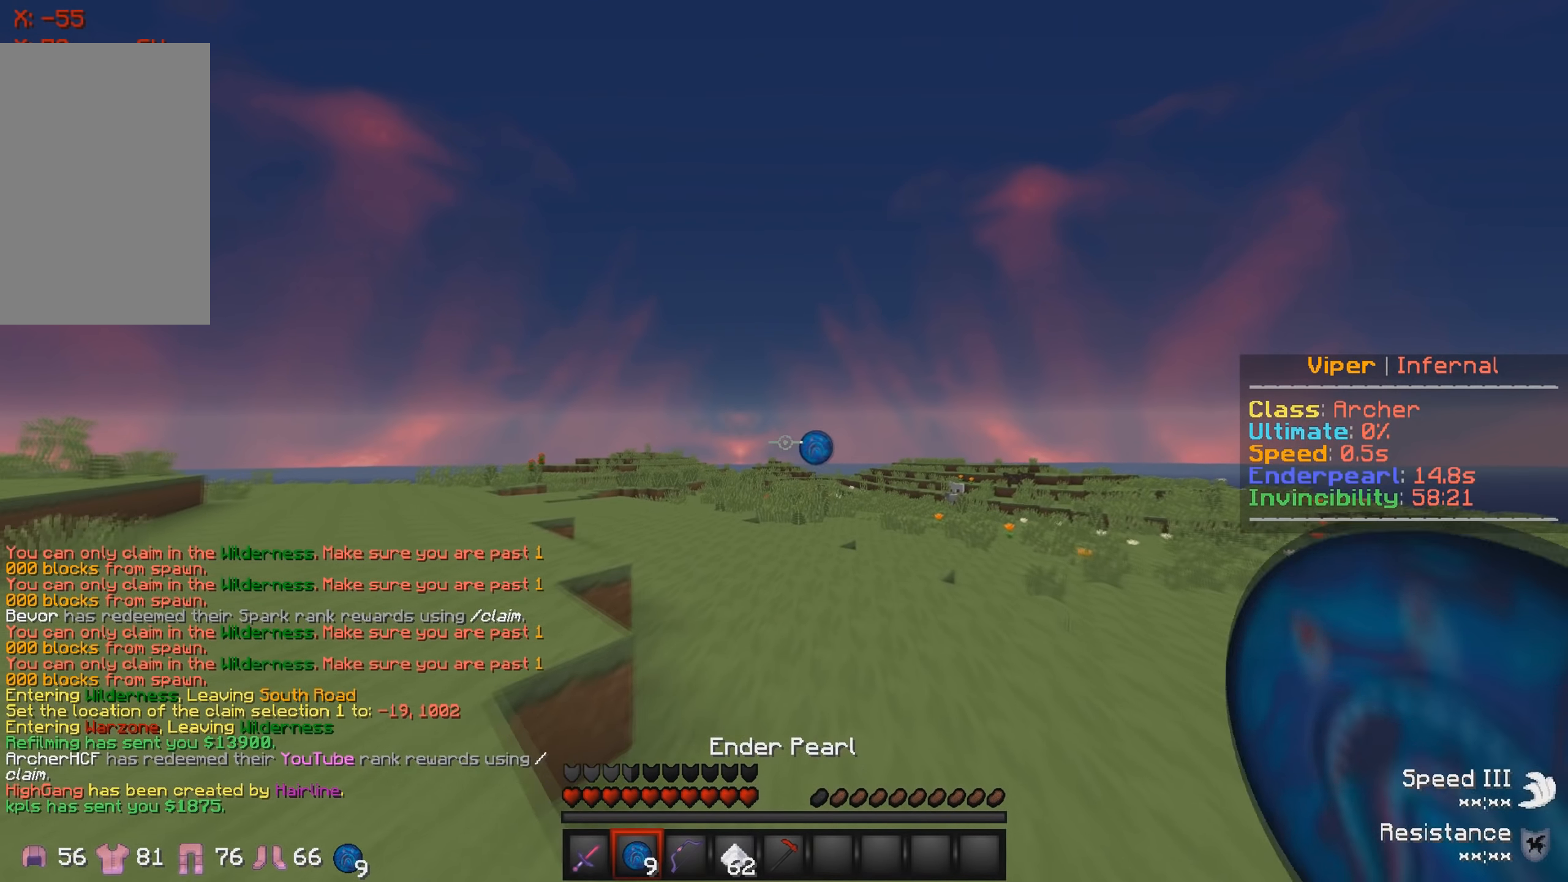
{"keys": ["w"], "events": []}
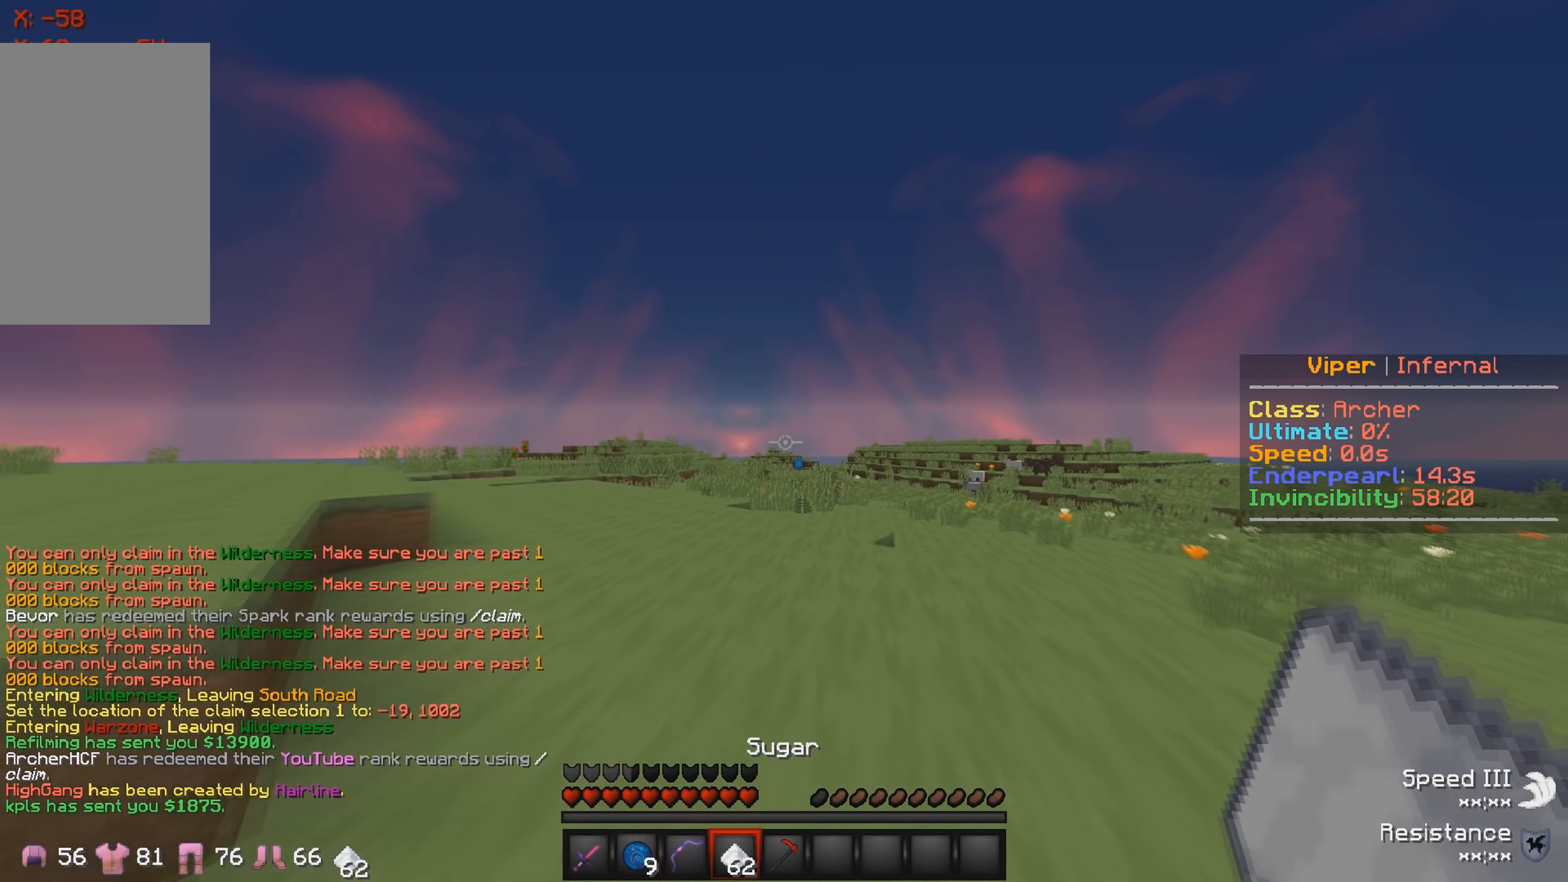
{"keys": ["w"], "events": []}
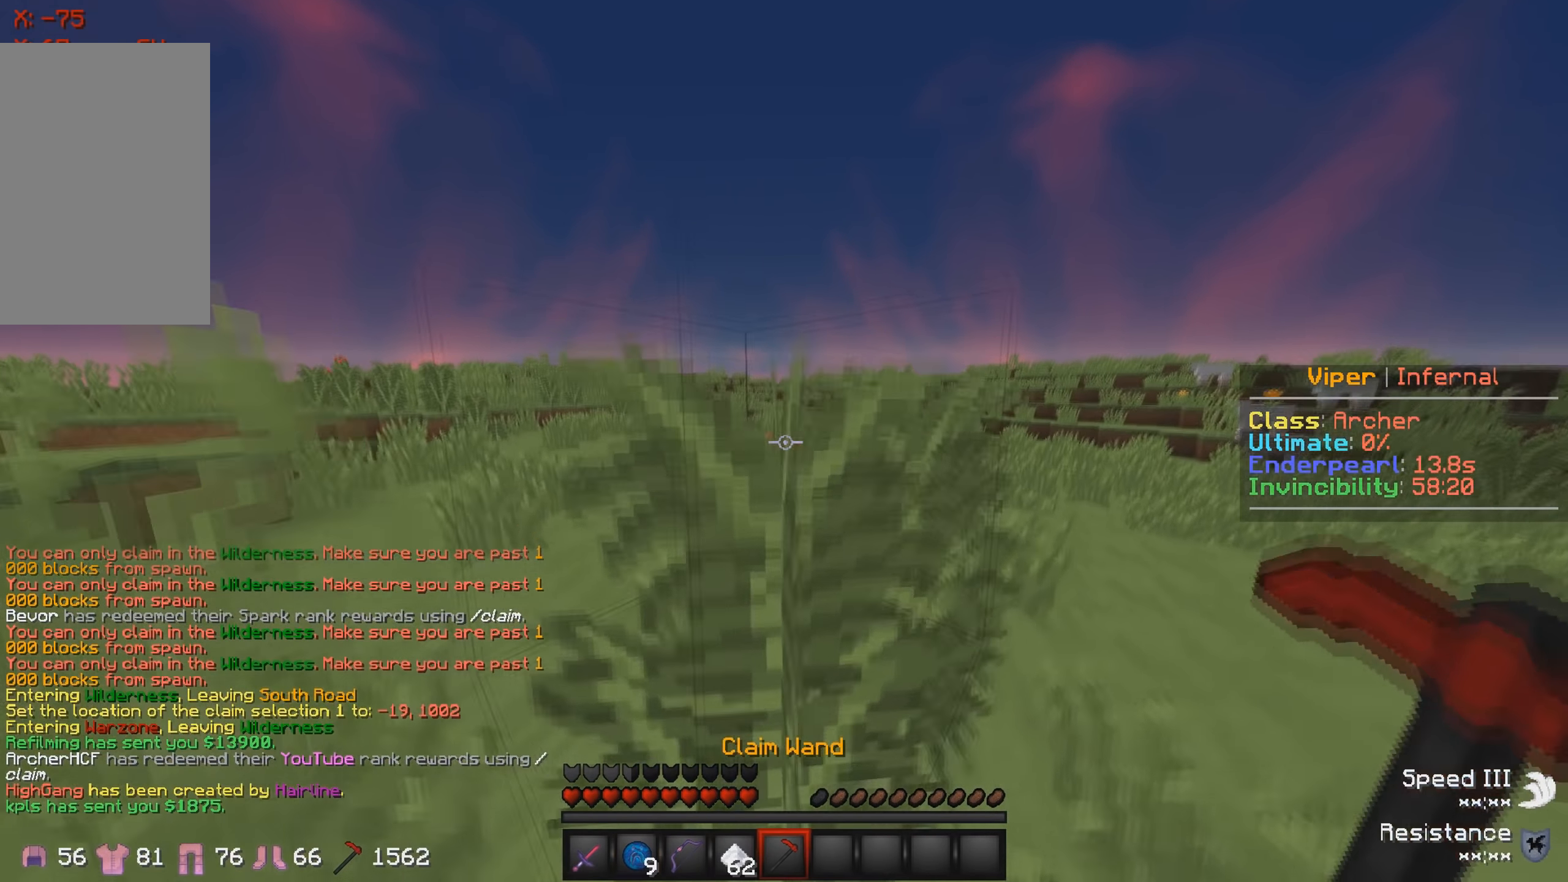
{"keys": ["w"], "events": []}
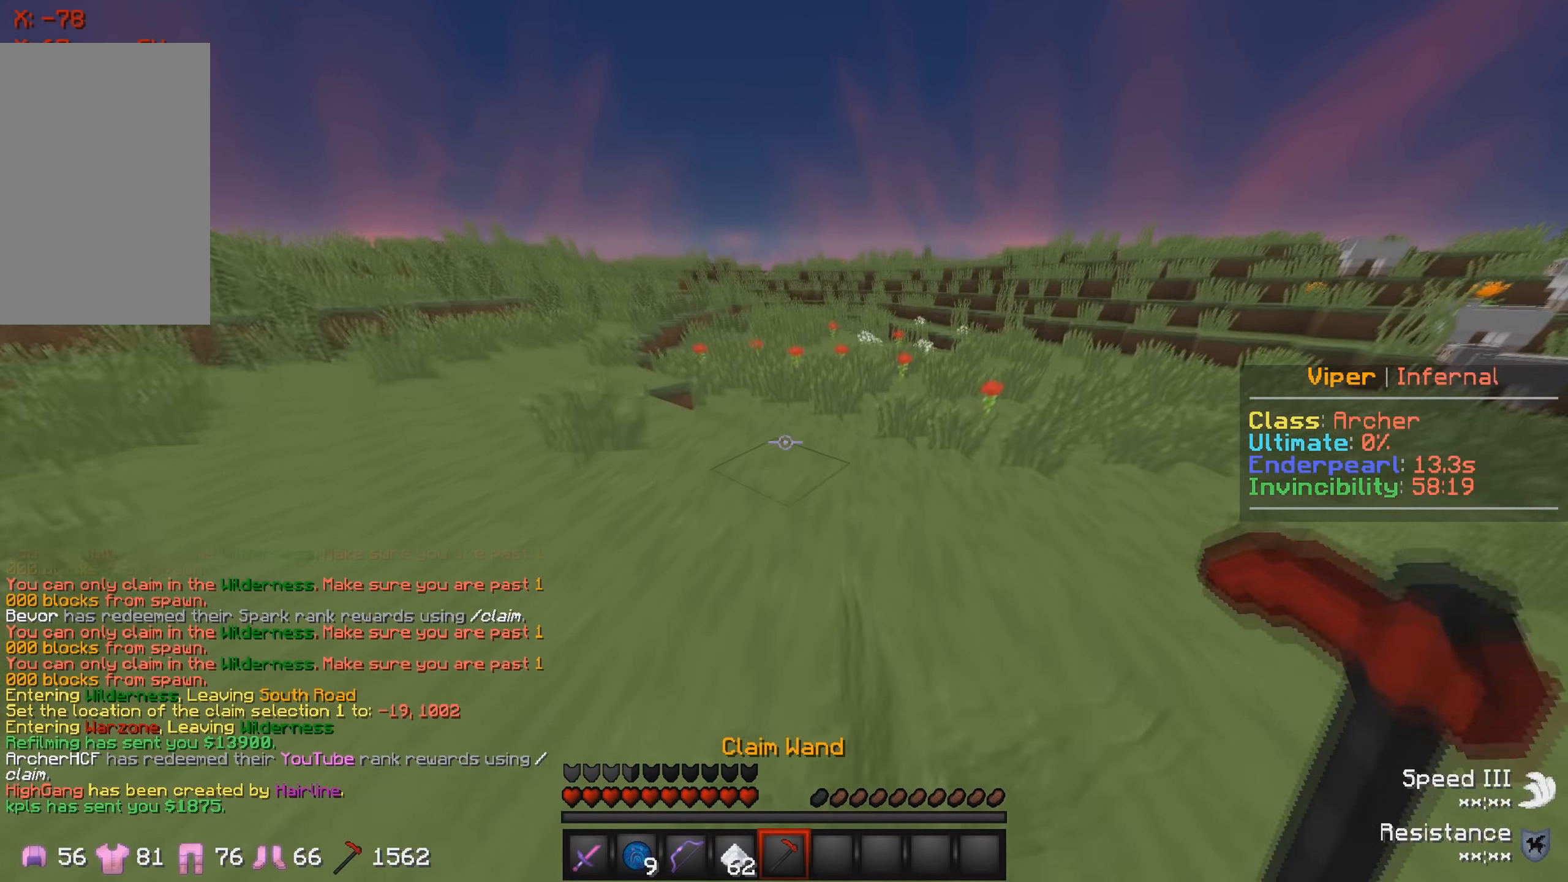
{"keys": [], "events": [[400, "w", "up"]]}
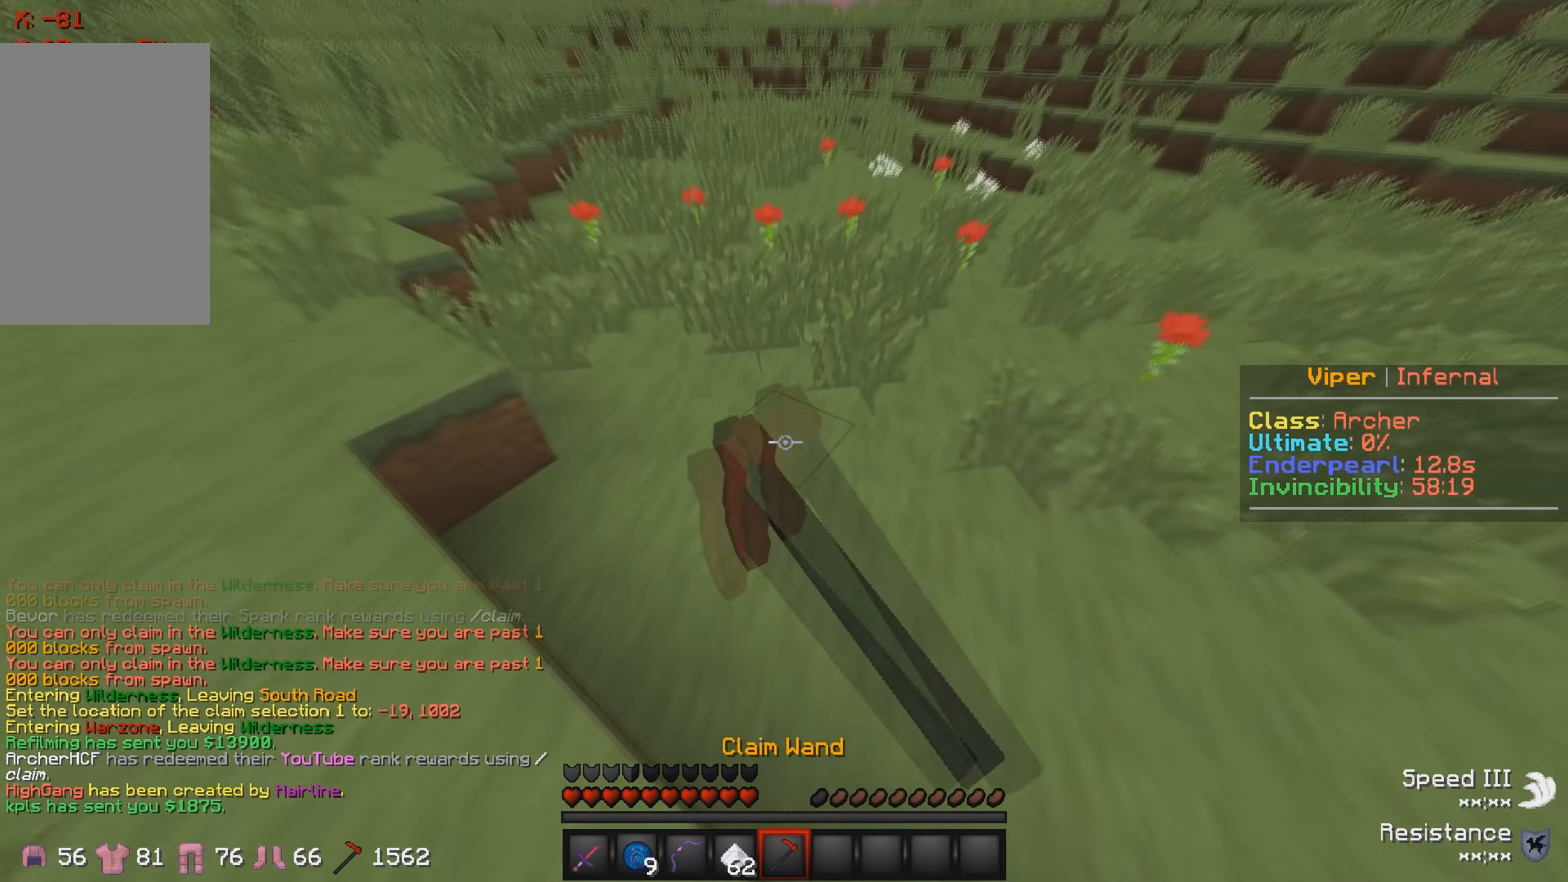
{"keys": ["w"], "events": [[50, "a", "down"], [200, "w", "down"], [500, "a", "up"]]}
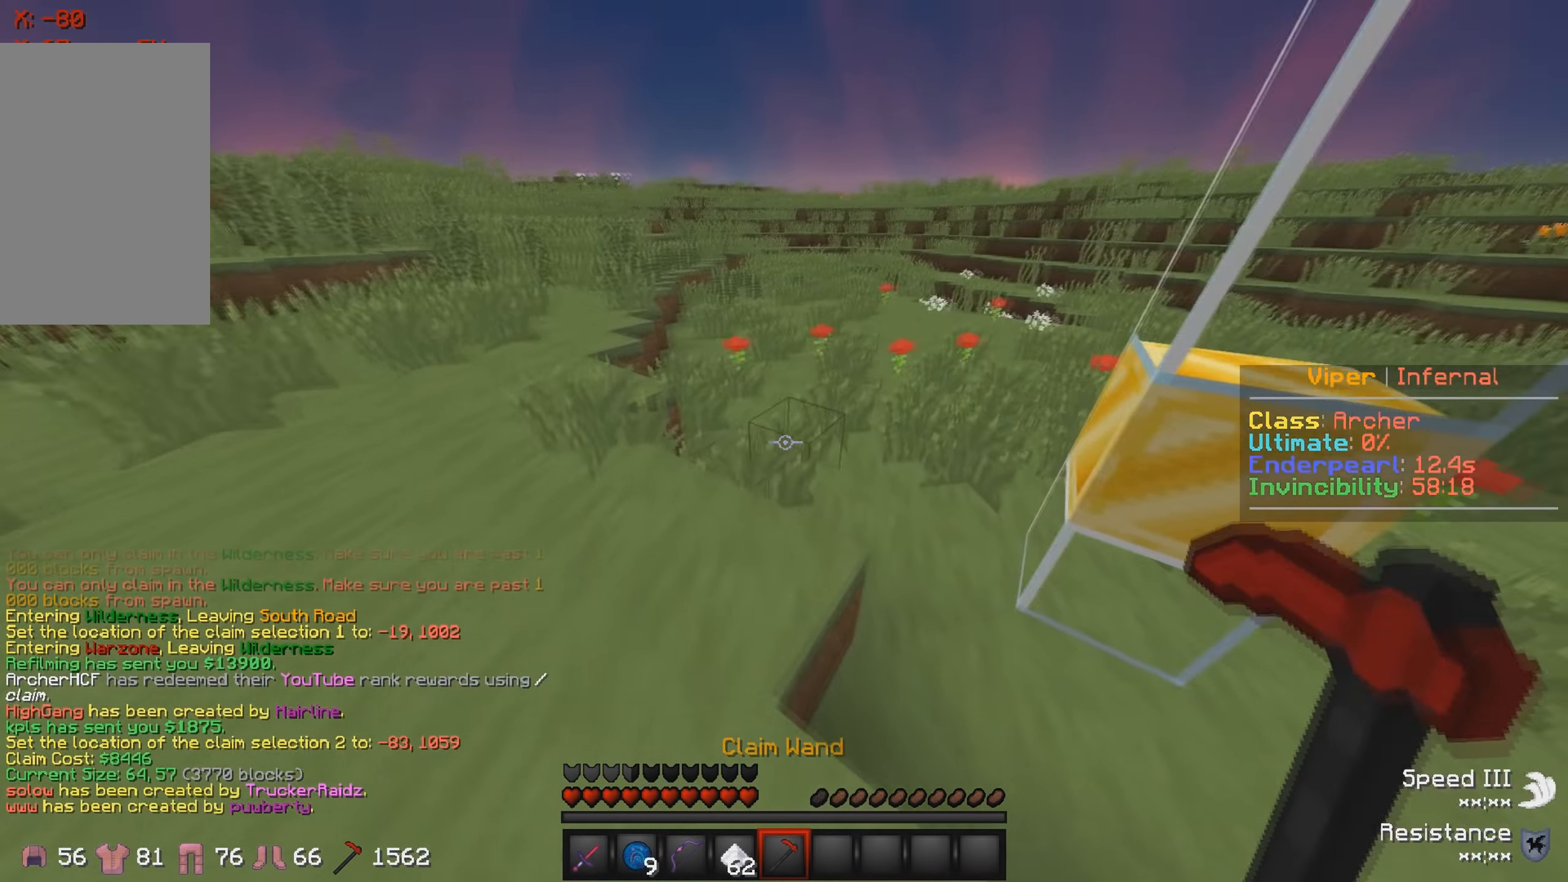
{"keys": ["w"], "events": []}
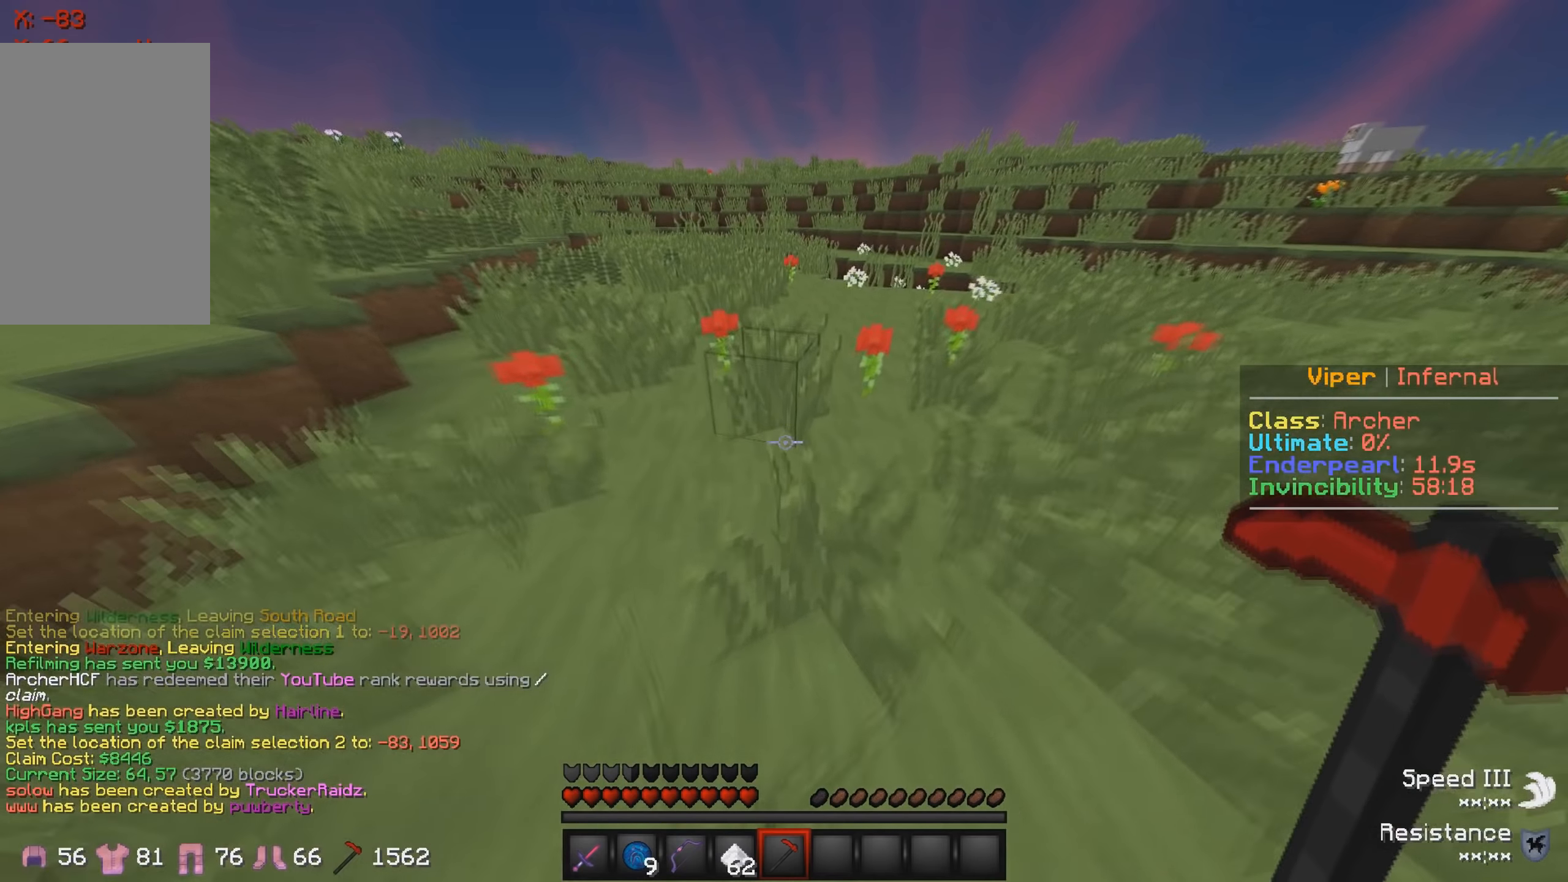
{"keys": [], "events": [[483, "w", "up"]]}
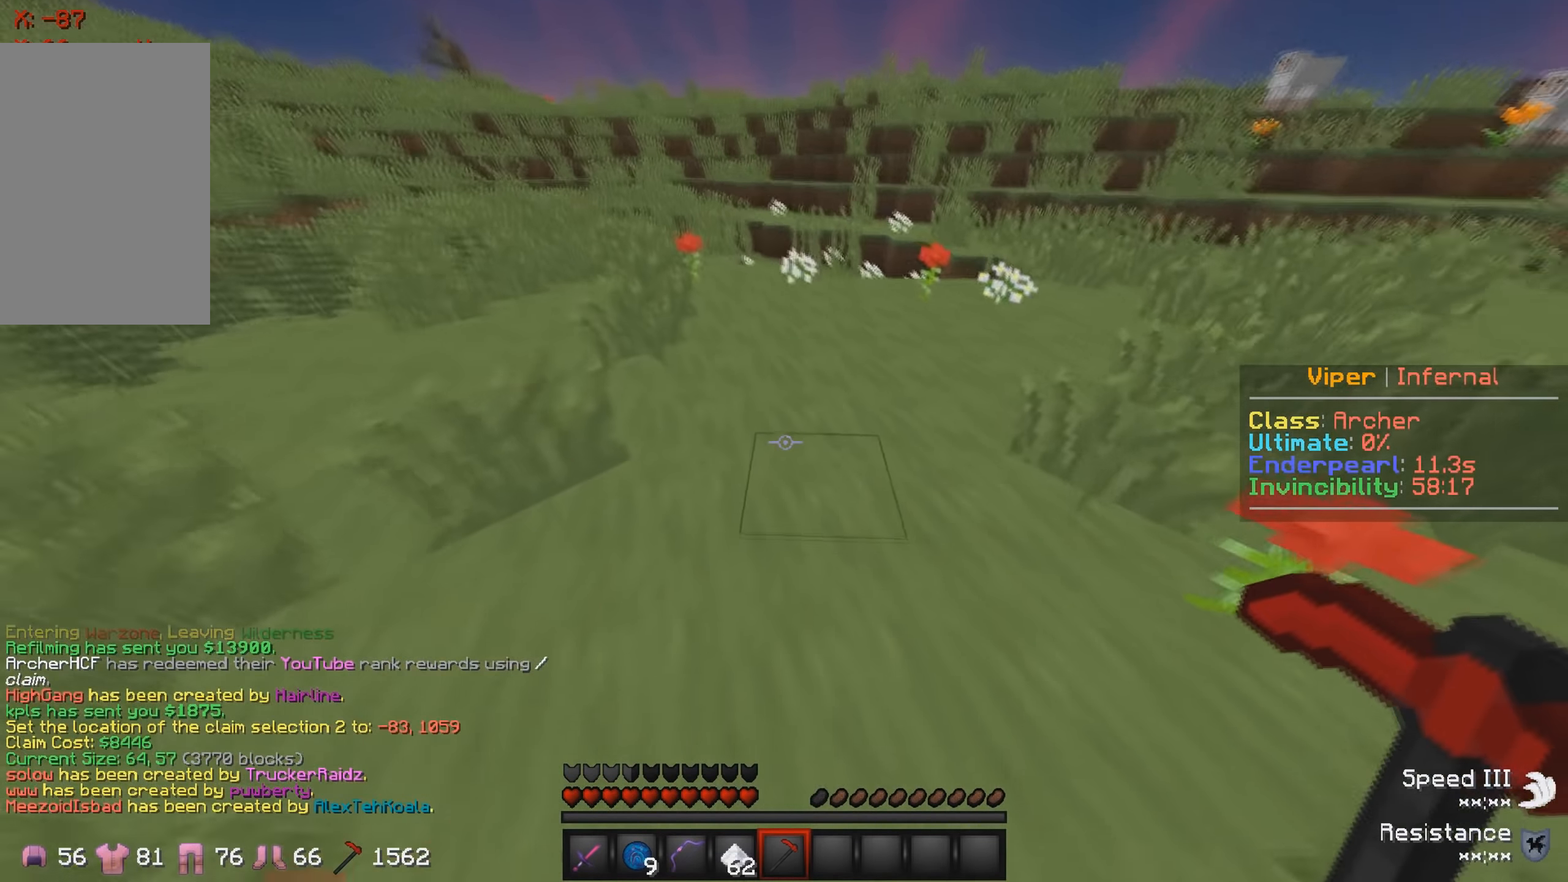
{"keys": ["a", "w"], "events": [[166, "a", "down"], [333, "w", "down"]]}
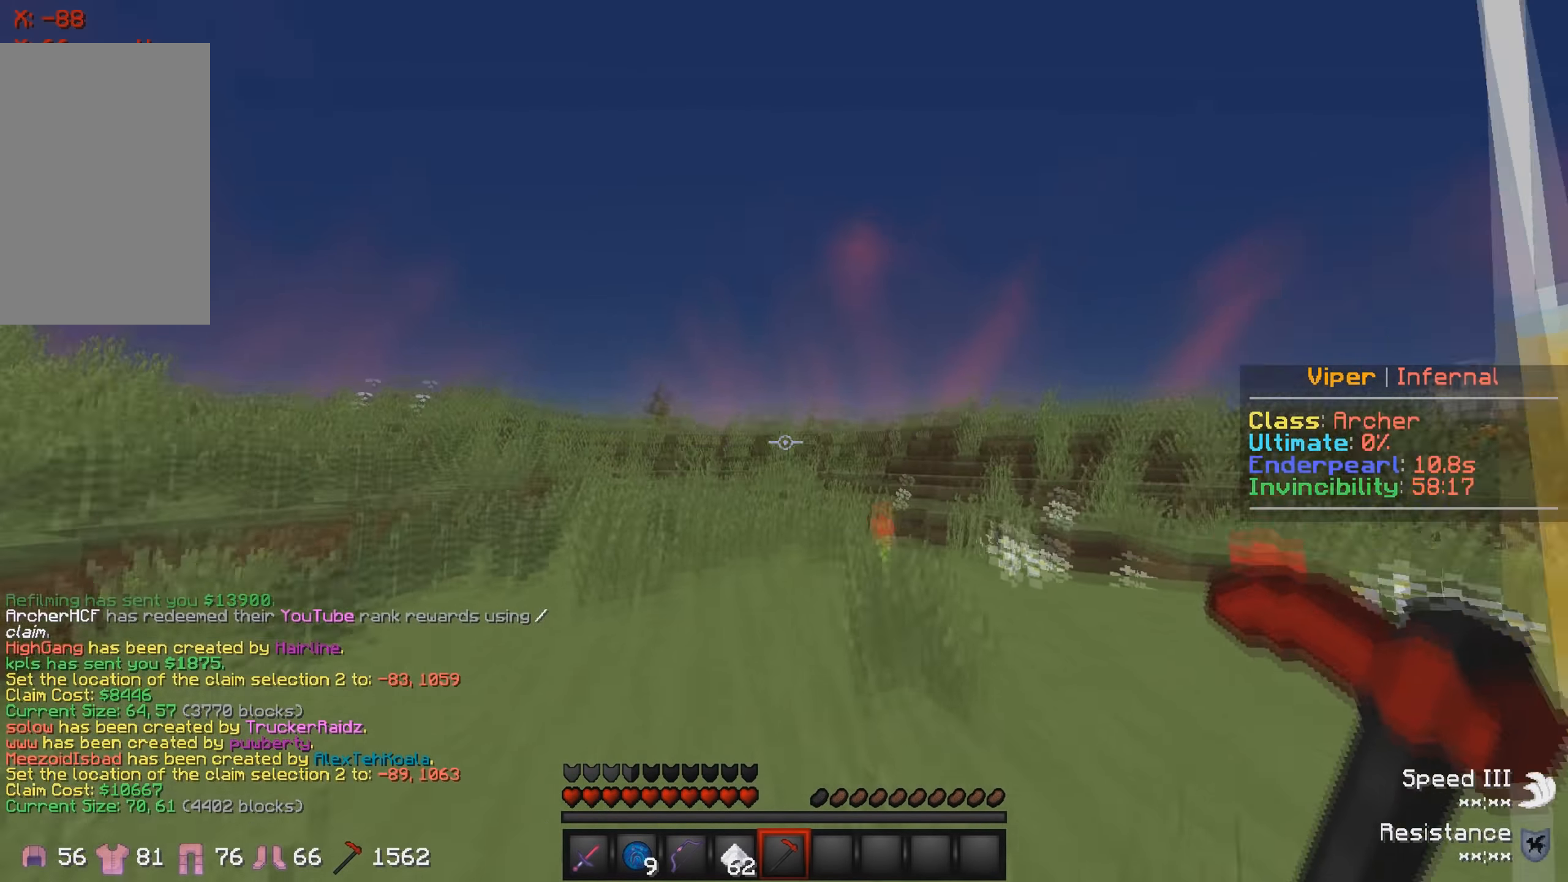
{"keys": ["s"], "events": [[200, "w", "up"], [300, "a", "up"], [466, "s", "down"]]}
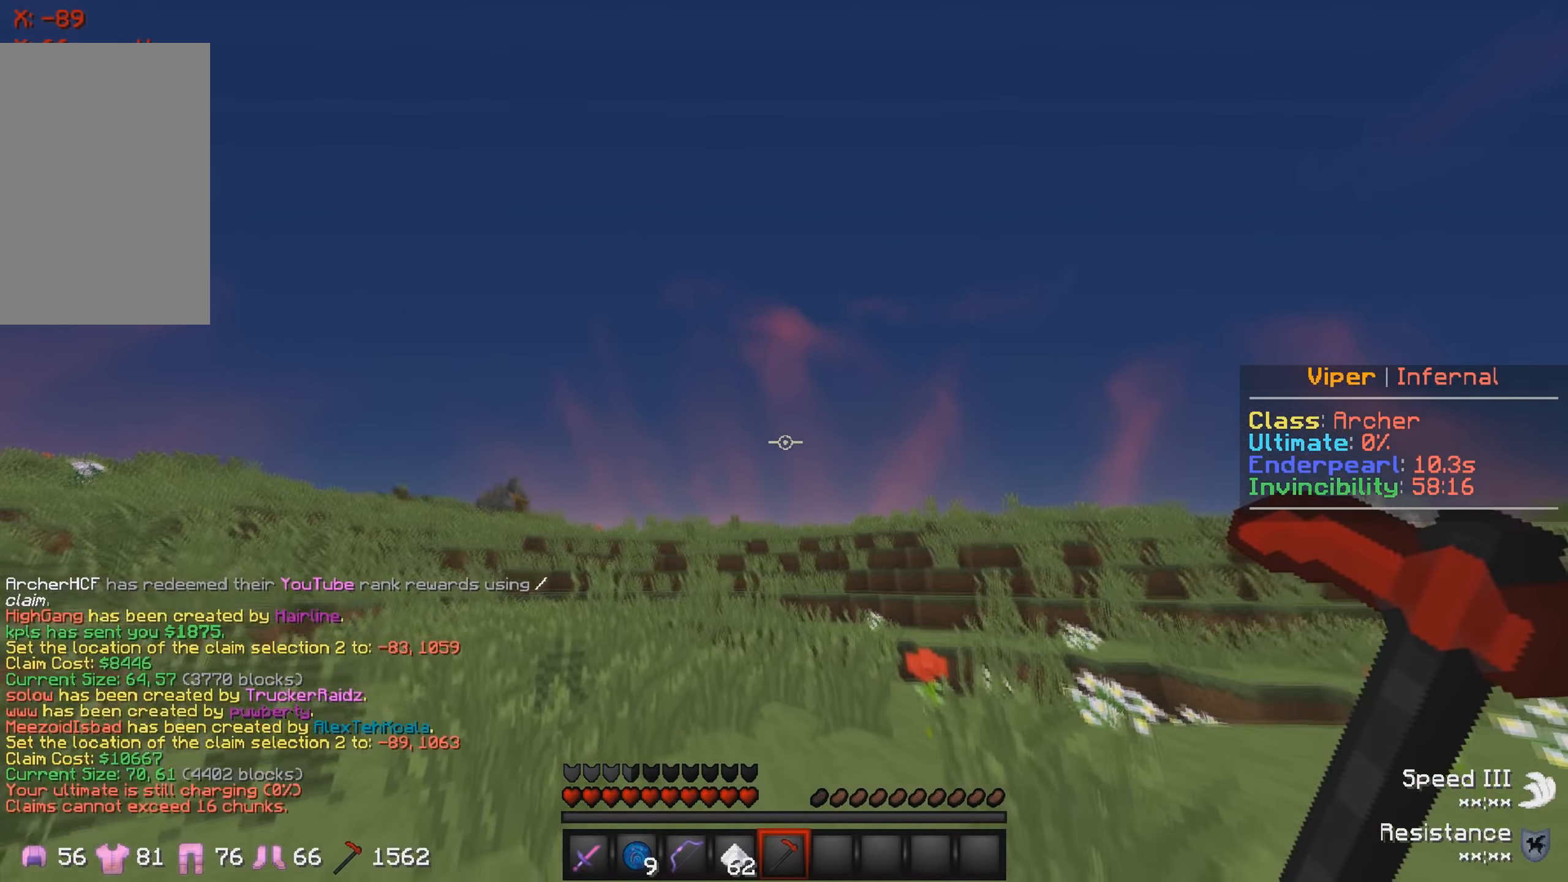
{"keys": ["d", "w"], "events": [[200, "s", "up"], [250, "d", "down"], [316, "w", "down"]]}
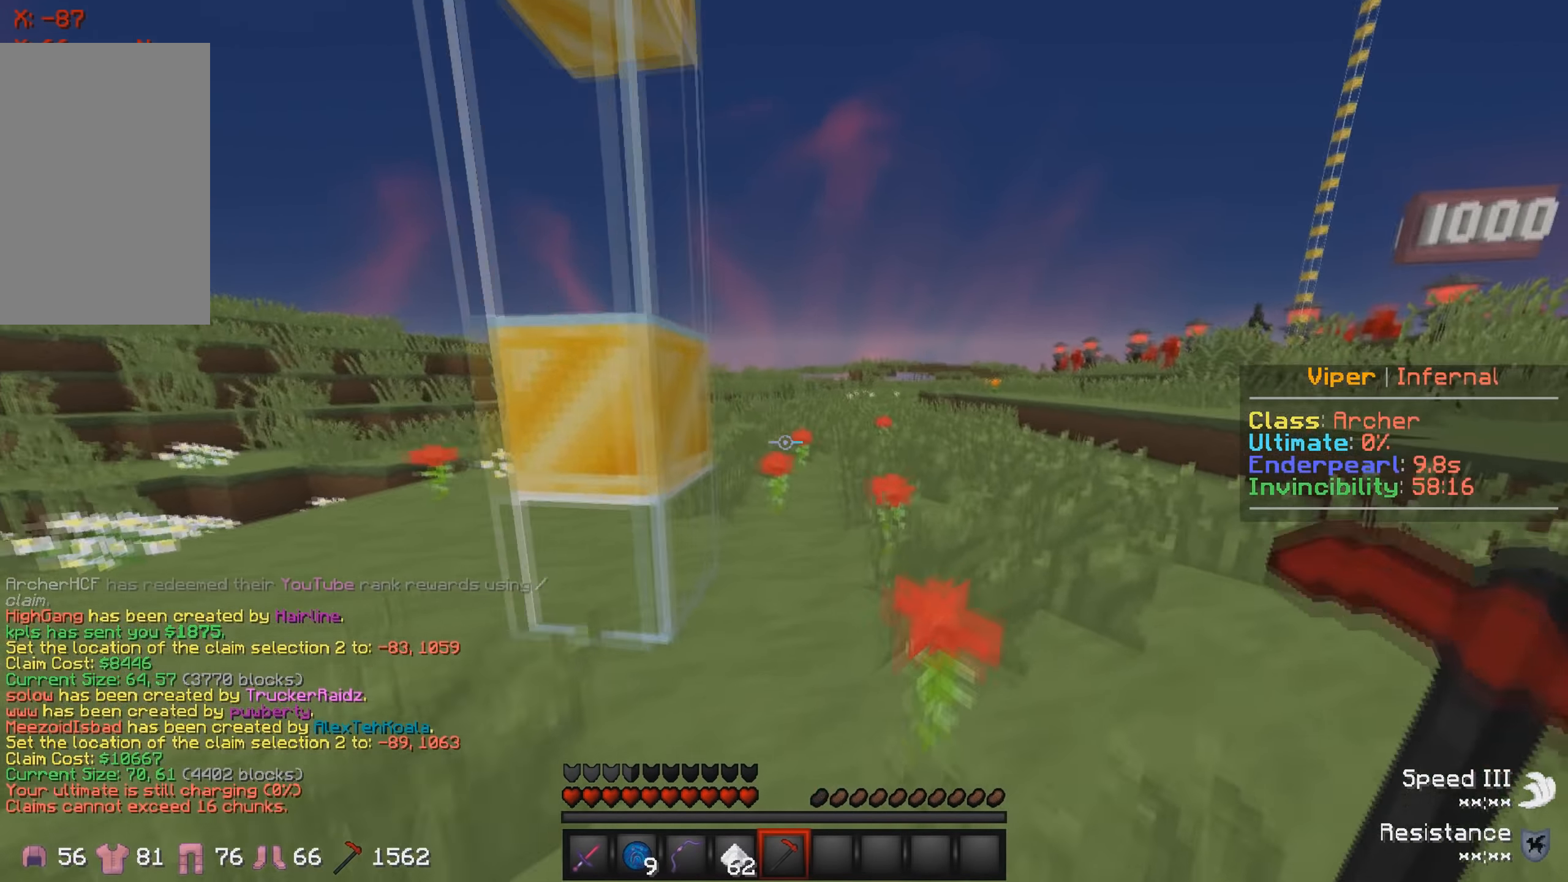
{"keys": ["w"], "events": [[33, "d", "up"]]}
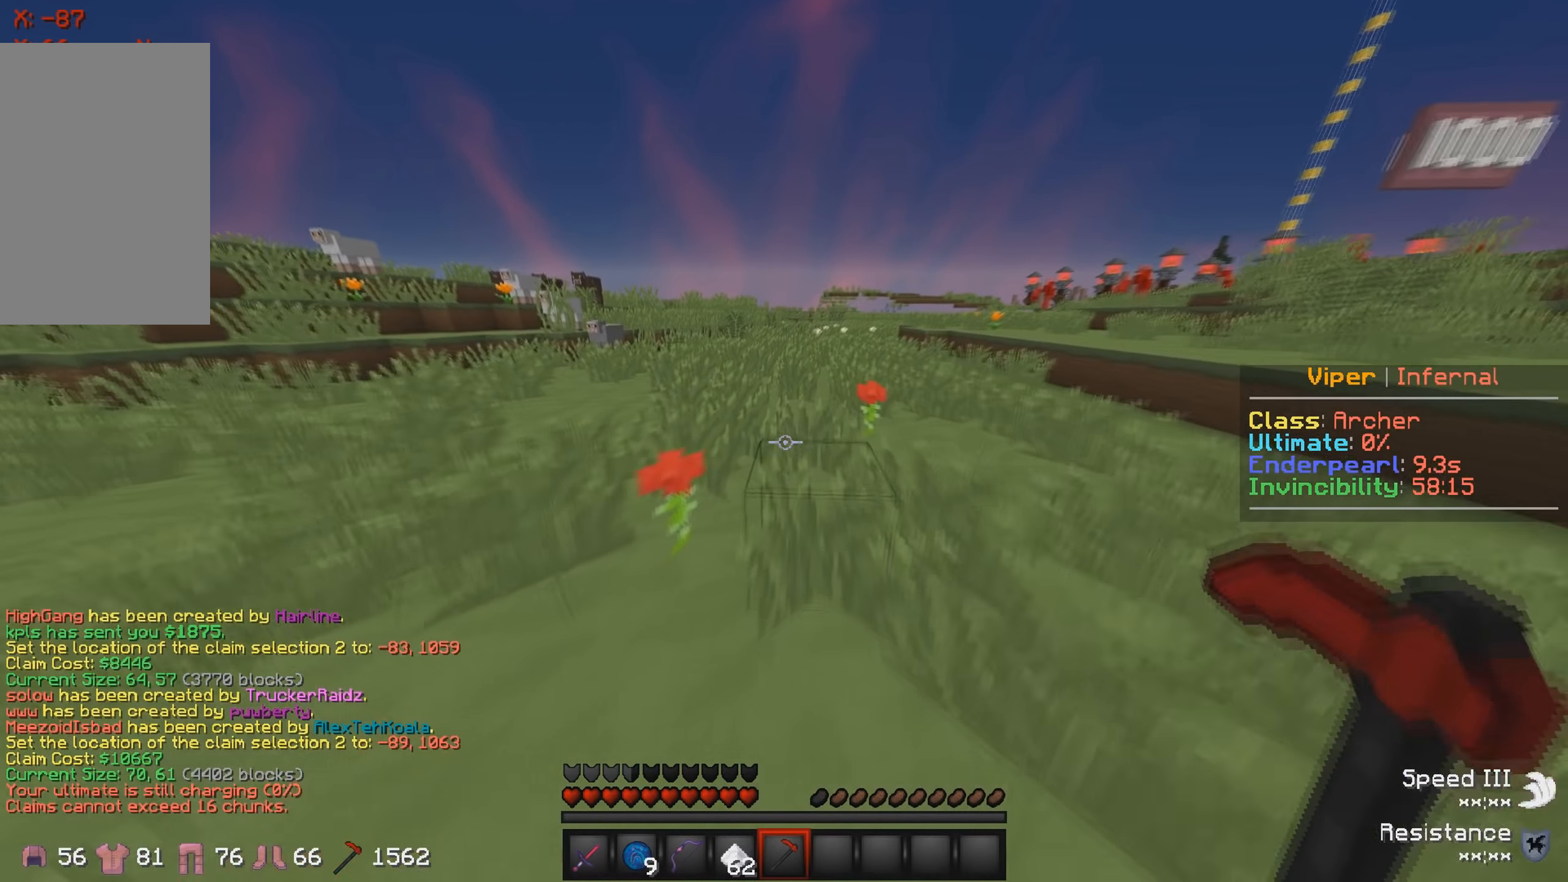
{"keys": ["s"], "events": [[366, "w", "up"], [466, "s", "down"]]}
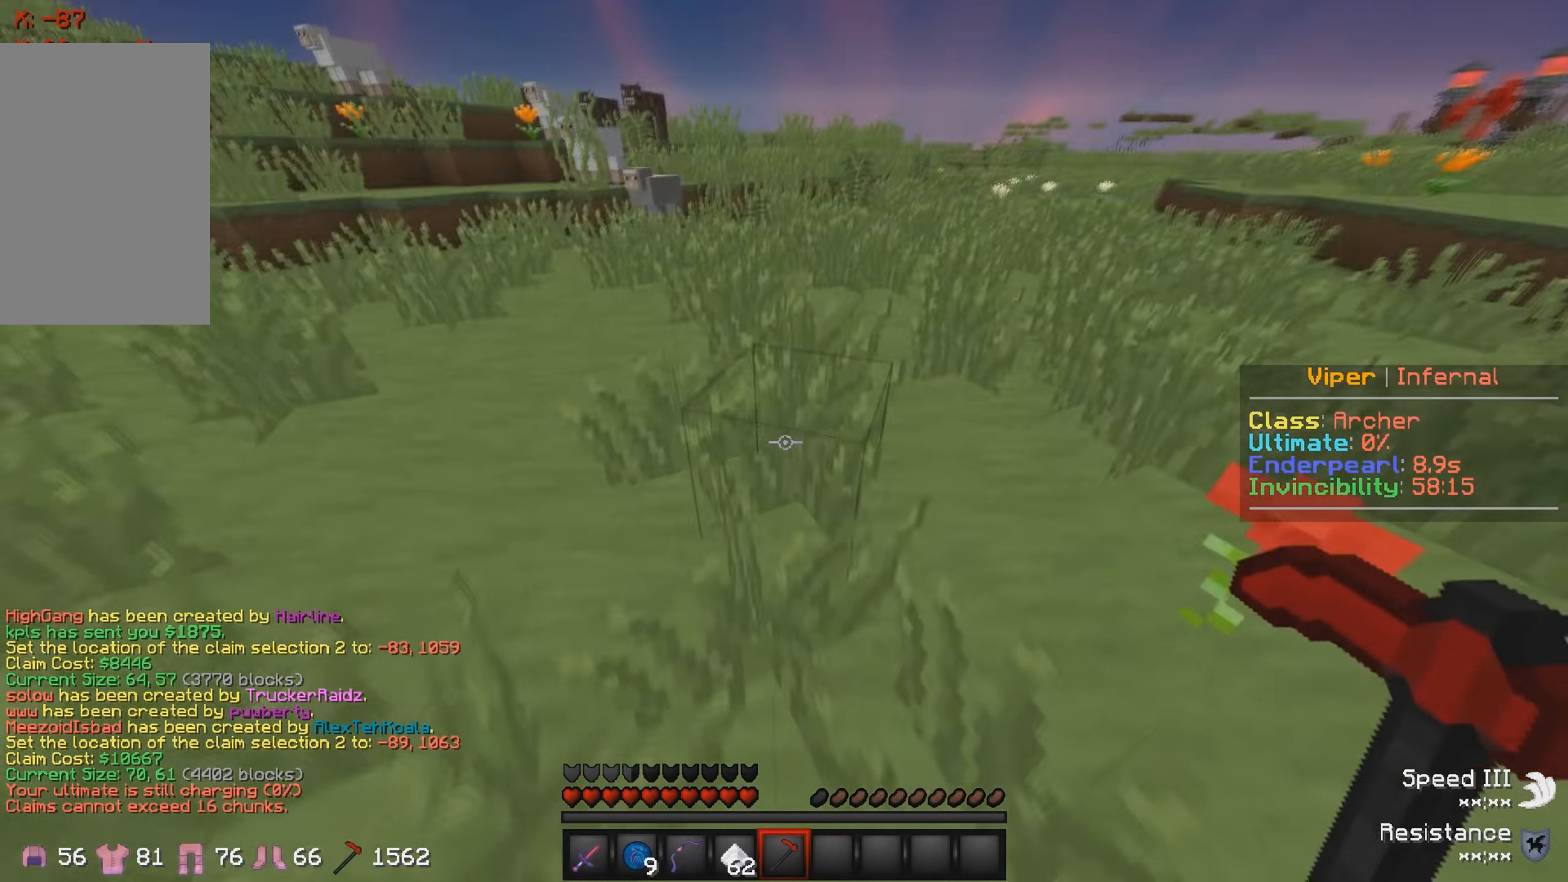
{"keys": [], "events": [[466, "s", "up"]]}